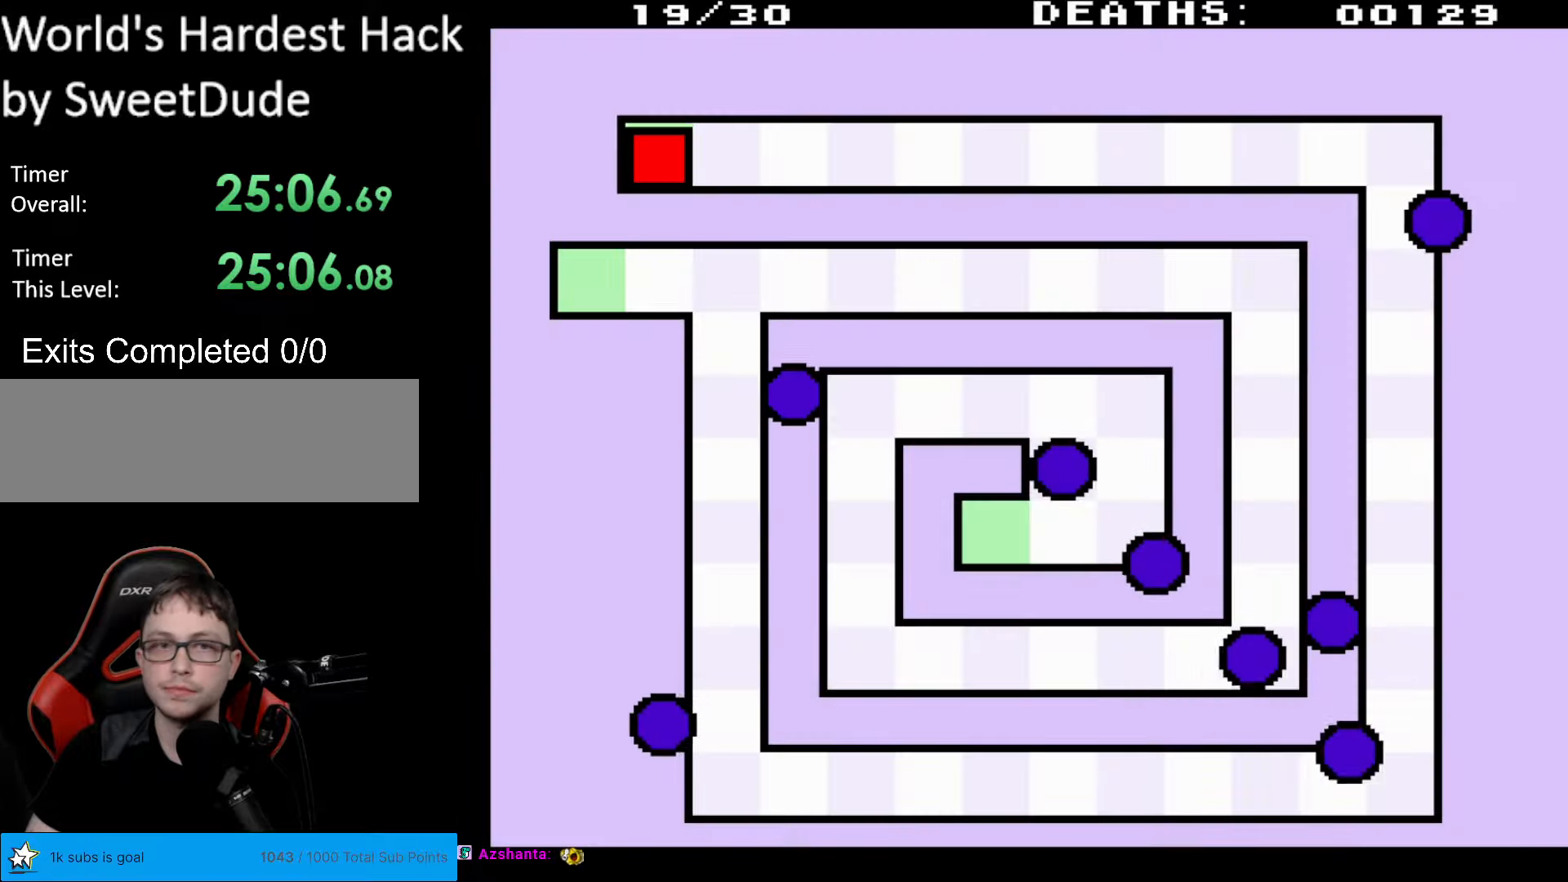
Gameplay with a controller (Nintendo layout); each line is a JSON object with the inputs held at the frame after it. "events" lists button and stick changes between this image and that frame as [ms after this image, input, new state], when the widget could be followed in between. Not read: L3 R3.
{"buttons": ["DPAD_UP", "DPAD_RIGHT"], "events": [[500, "DPAD_UP", "down"]]}
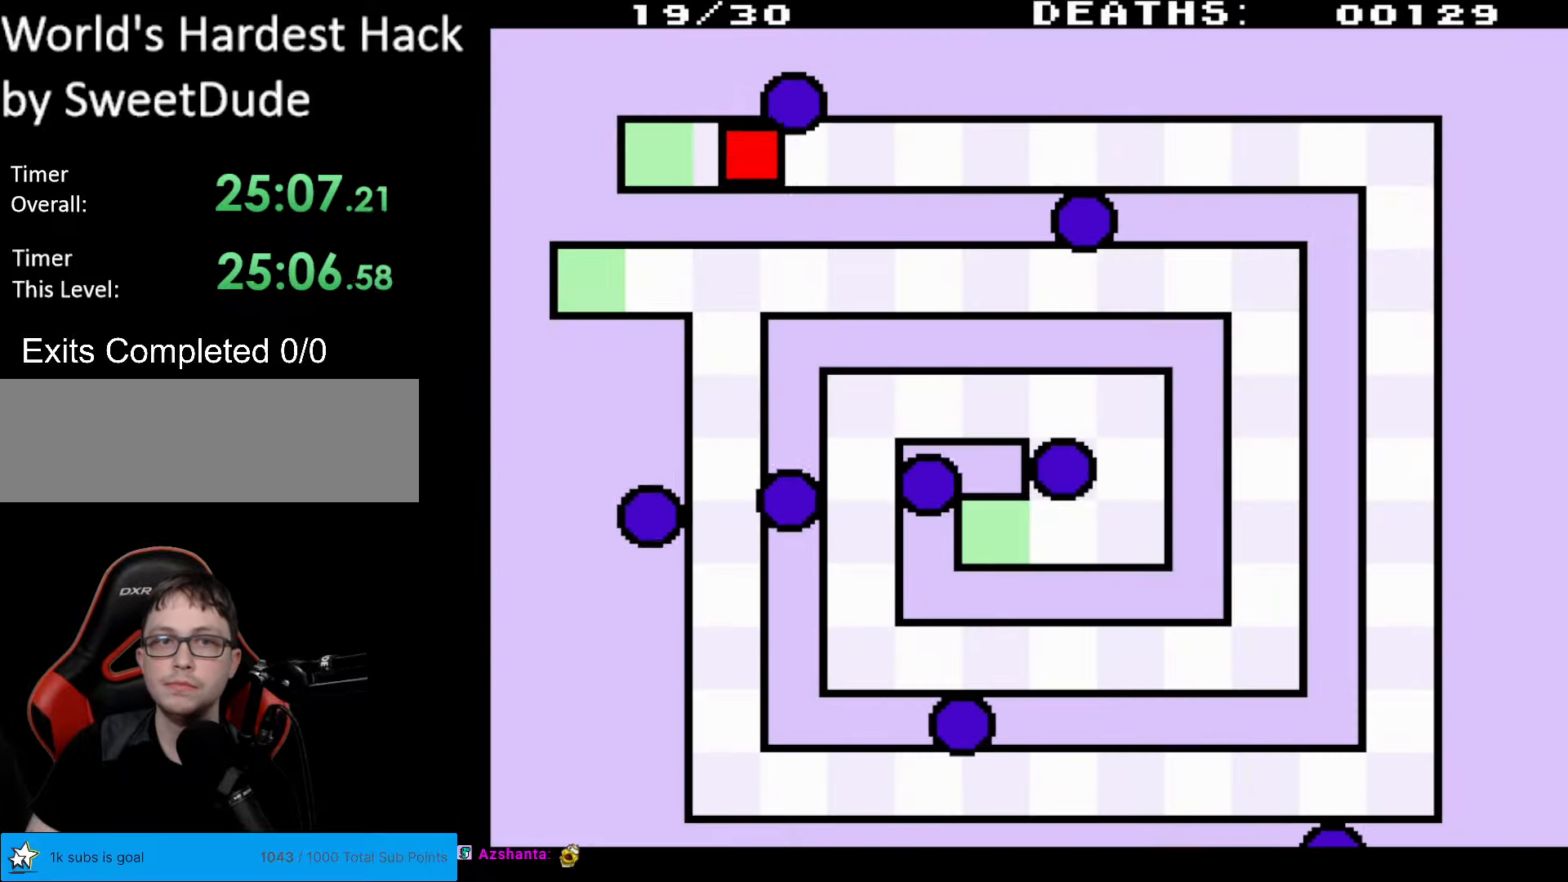
{"buttons": ["DPAD_RIGHT"], "events": [[100, "DPAD_UP", "up"]]}
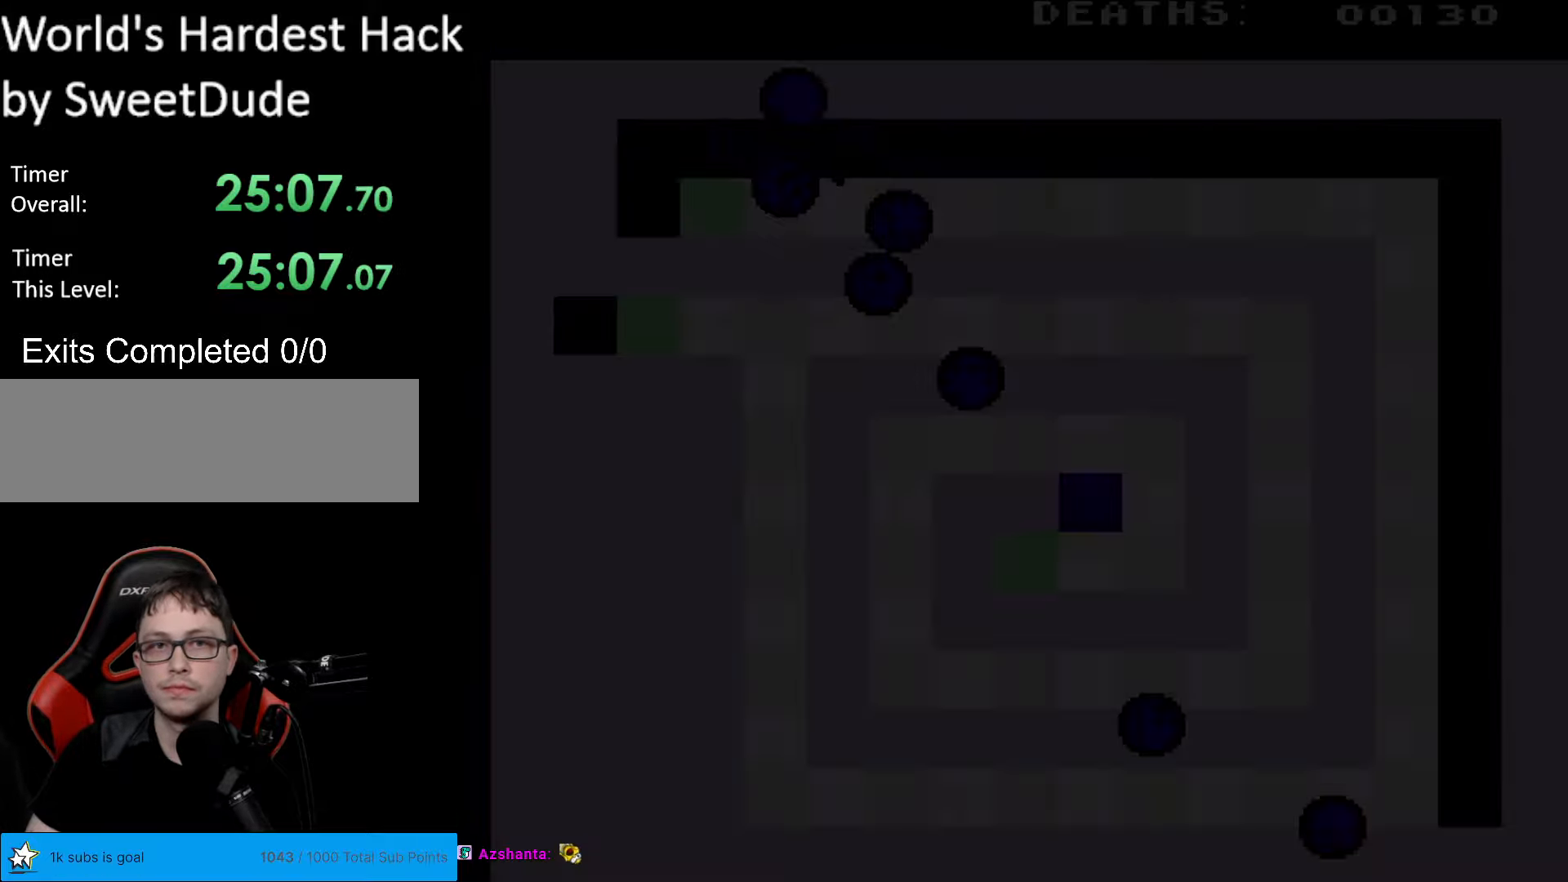
{"buttons": [], "events": [[300, "DPAD_RIGHT", "up"]]}
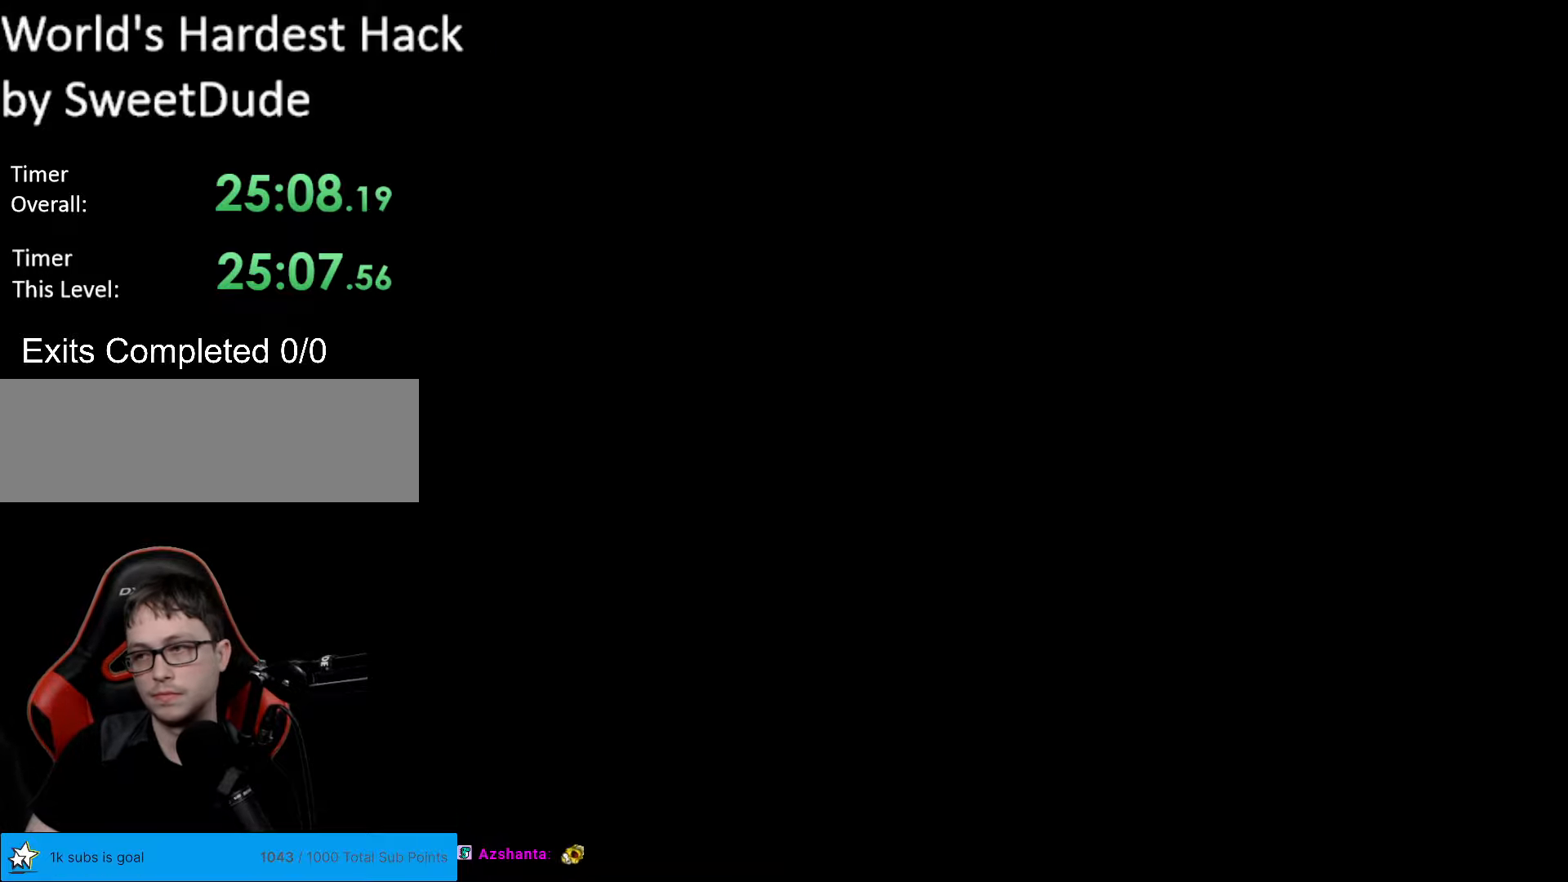
{"buttons": [], "events": []}
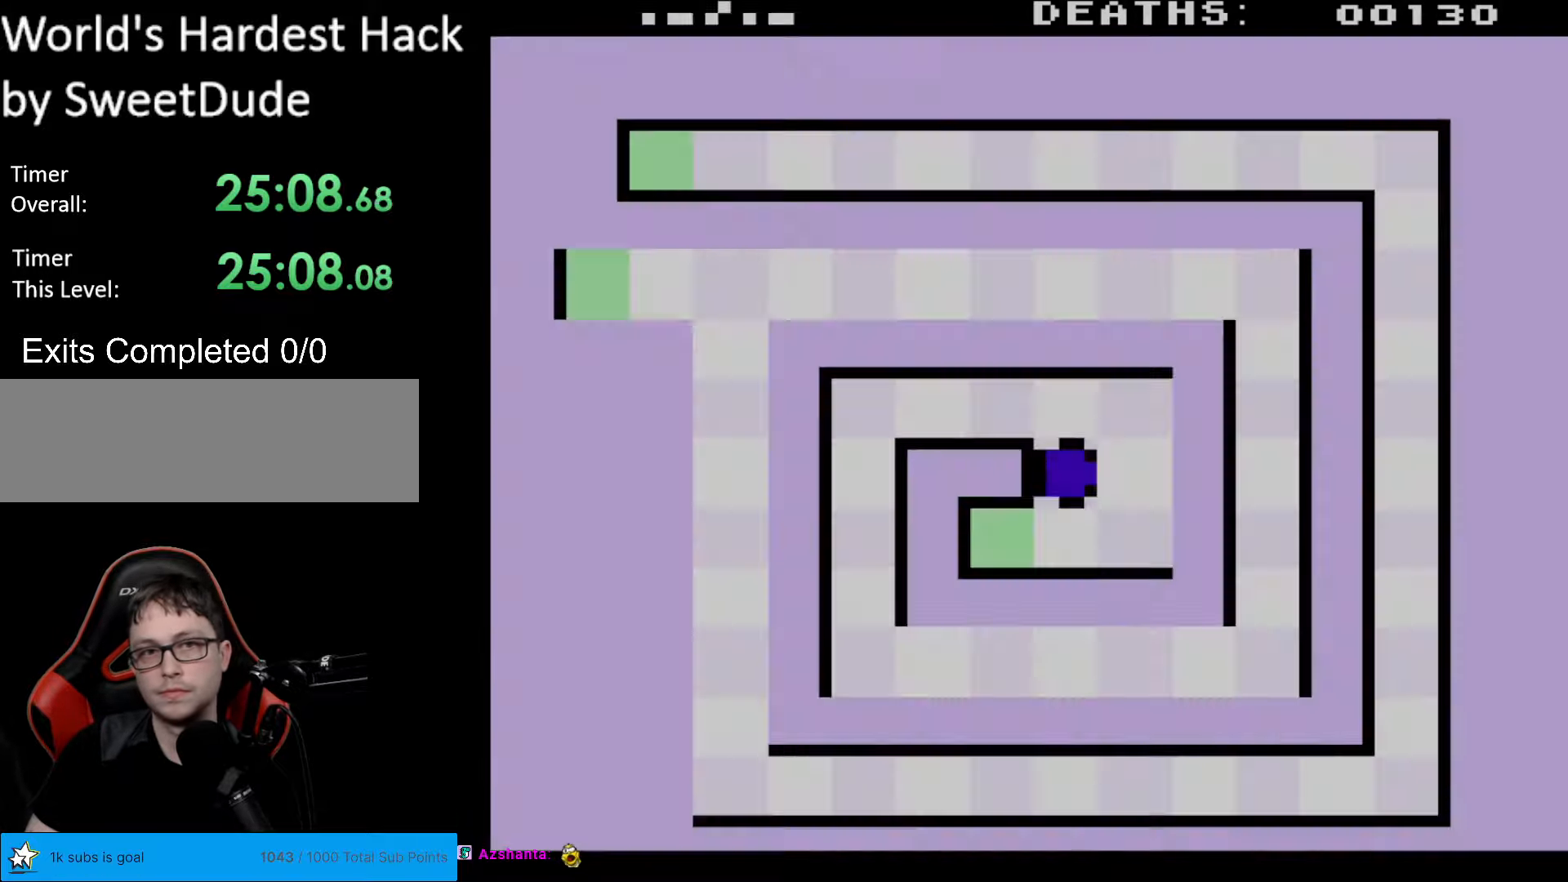
{"buttons": [], "events": []}
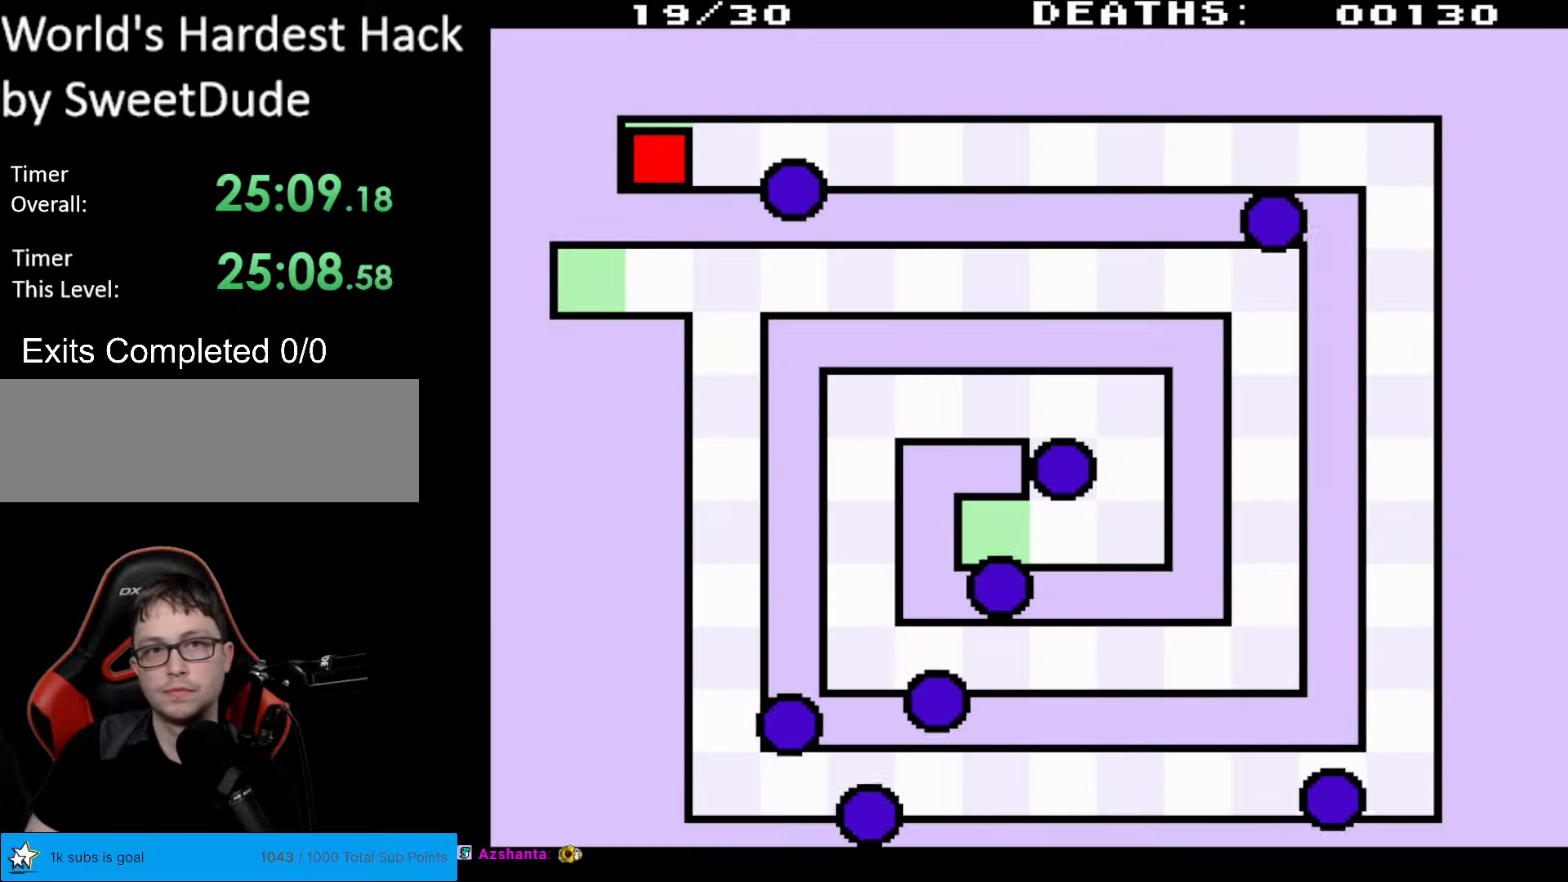
{"buttons": [], "events": []}
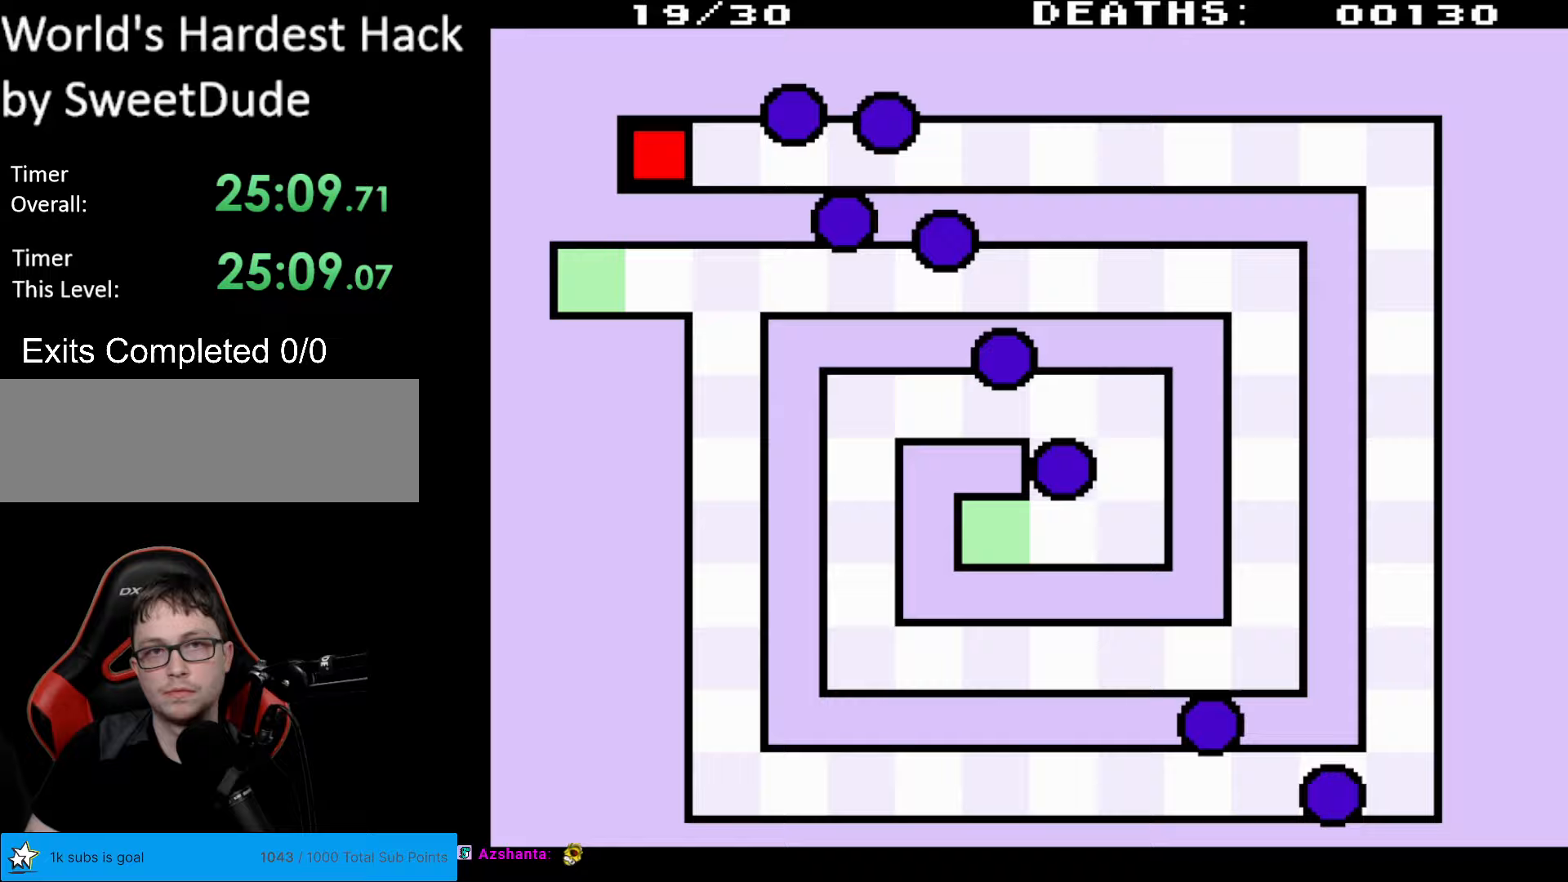
{"buttons": ["DPAD_UP", "DPAD_RIGHT"], "events": [[17, "DPAD_UP", "down"], [33, "DPAD_RIGHT", "down"]]}
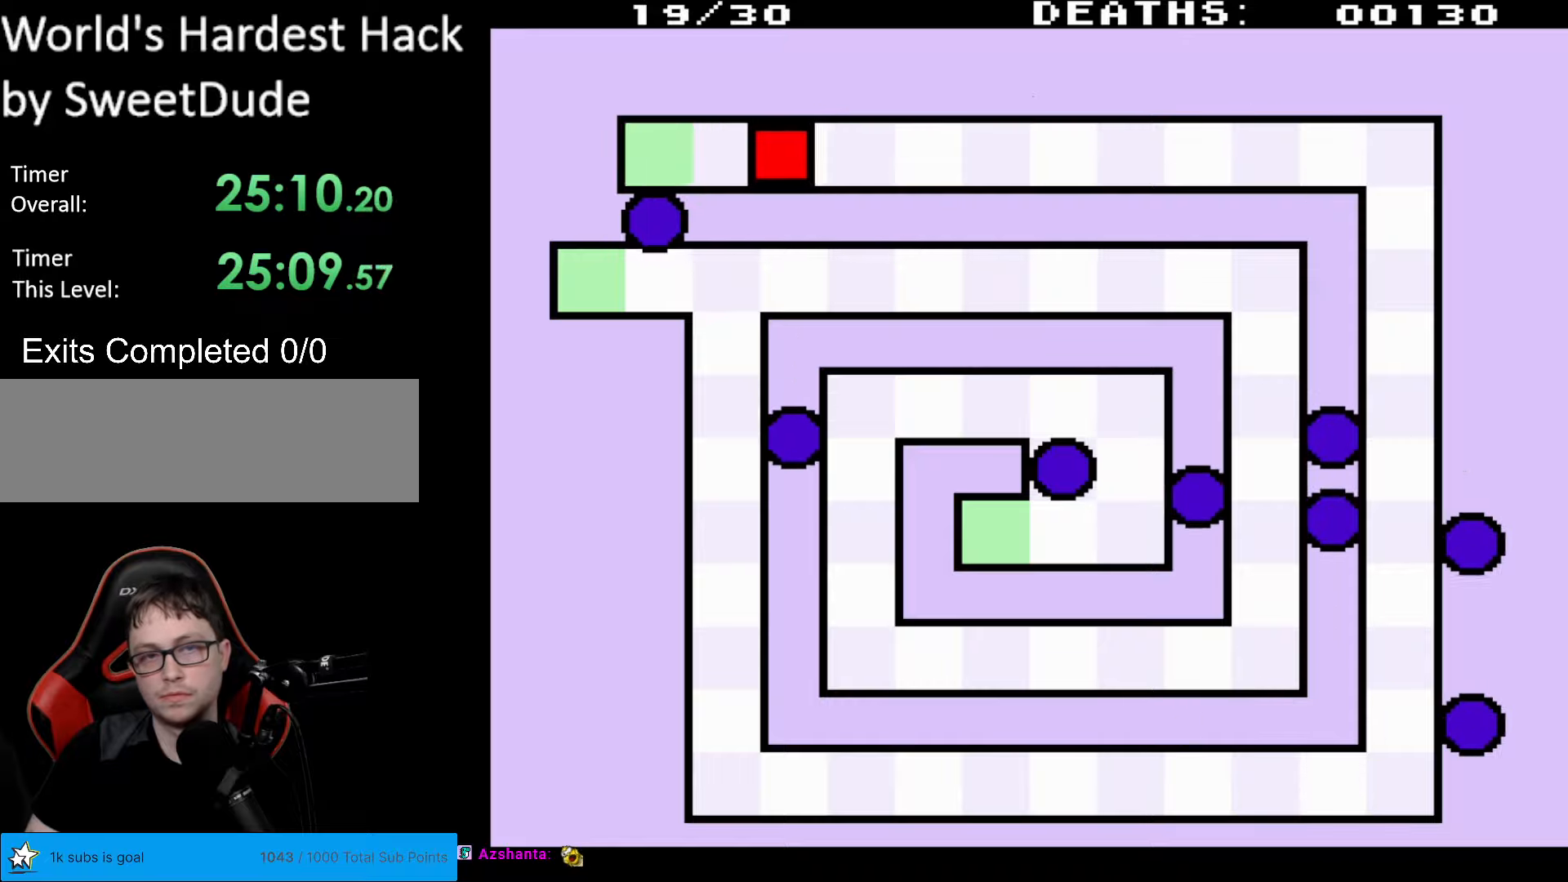
{"buttons": ["DPAD_UP", "DPAD_RIGHT"], "events": []}
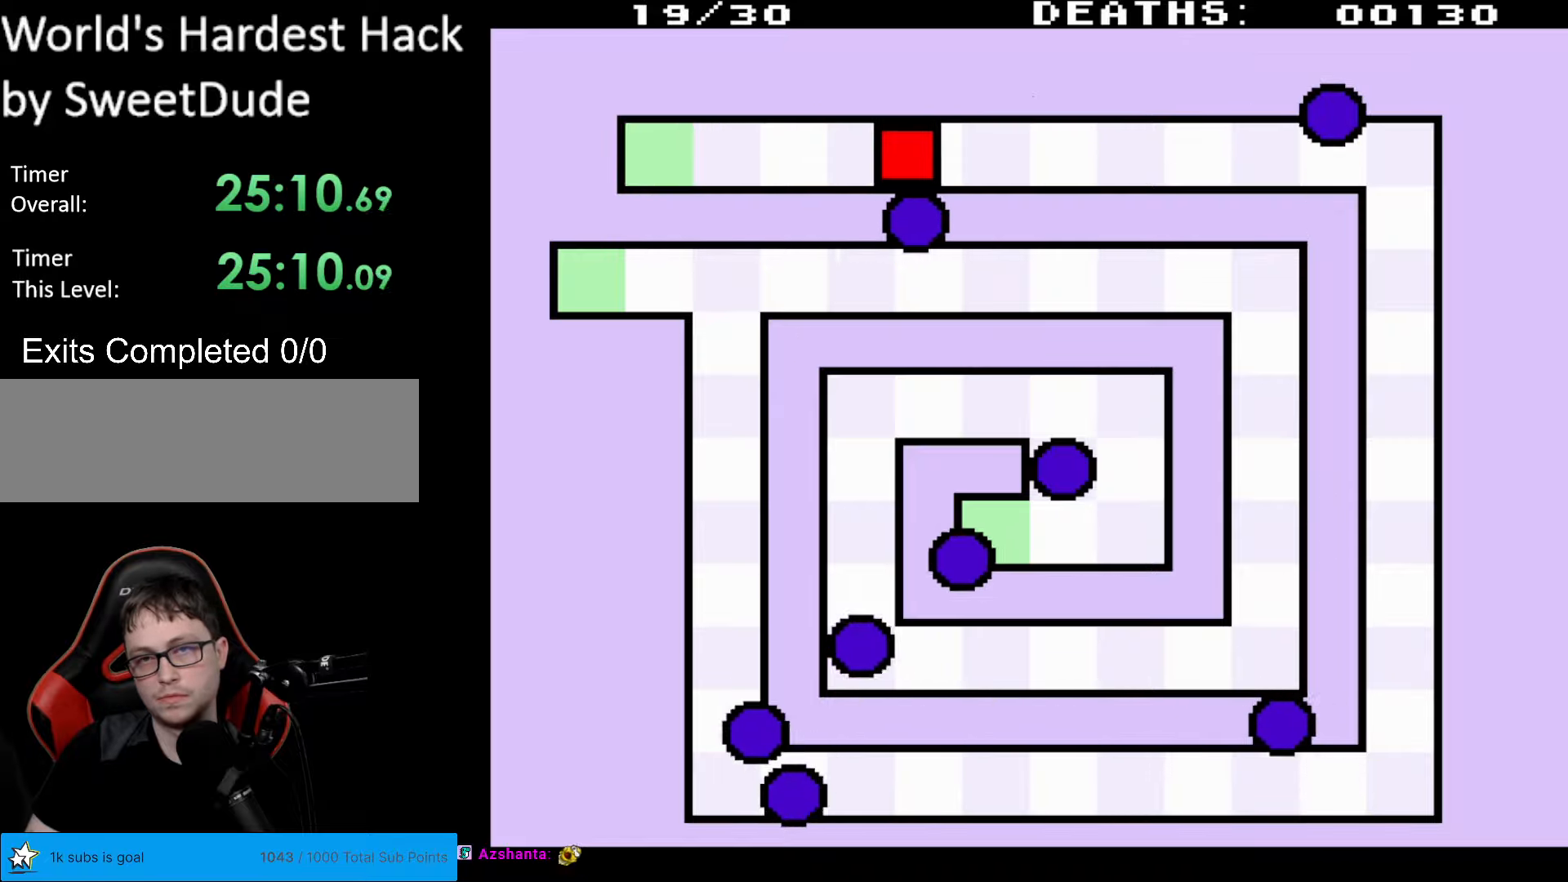
{"buttons": ["DPAD_DOWN", "DPAD_RIGHT"], "events": [[350, "DPAD_UP", "up"], [367, "DPAD_DOWN", "down"], [367, "DPAD_RIGHT", "up"], [433, "DPAD_RIGHT", "down"]]}
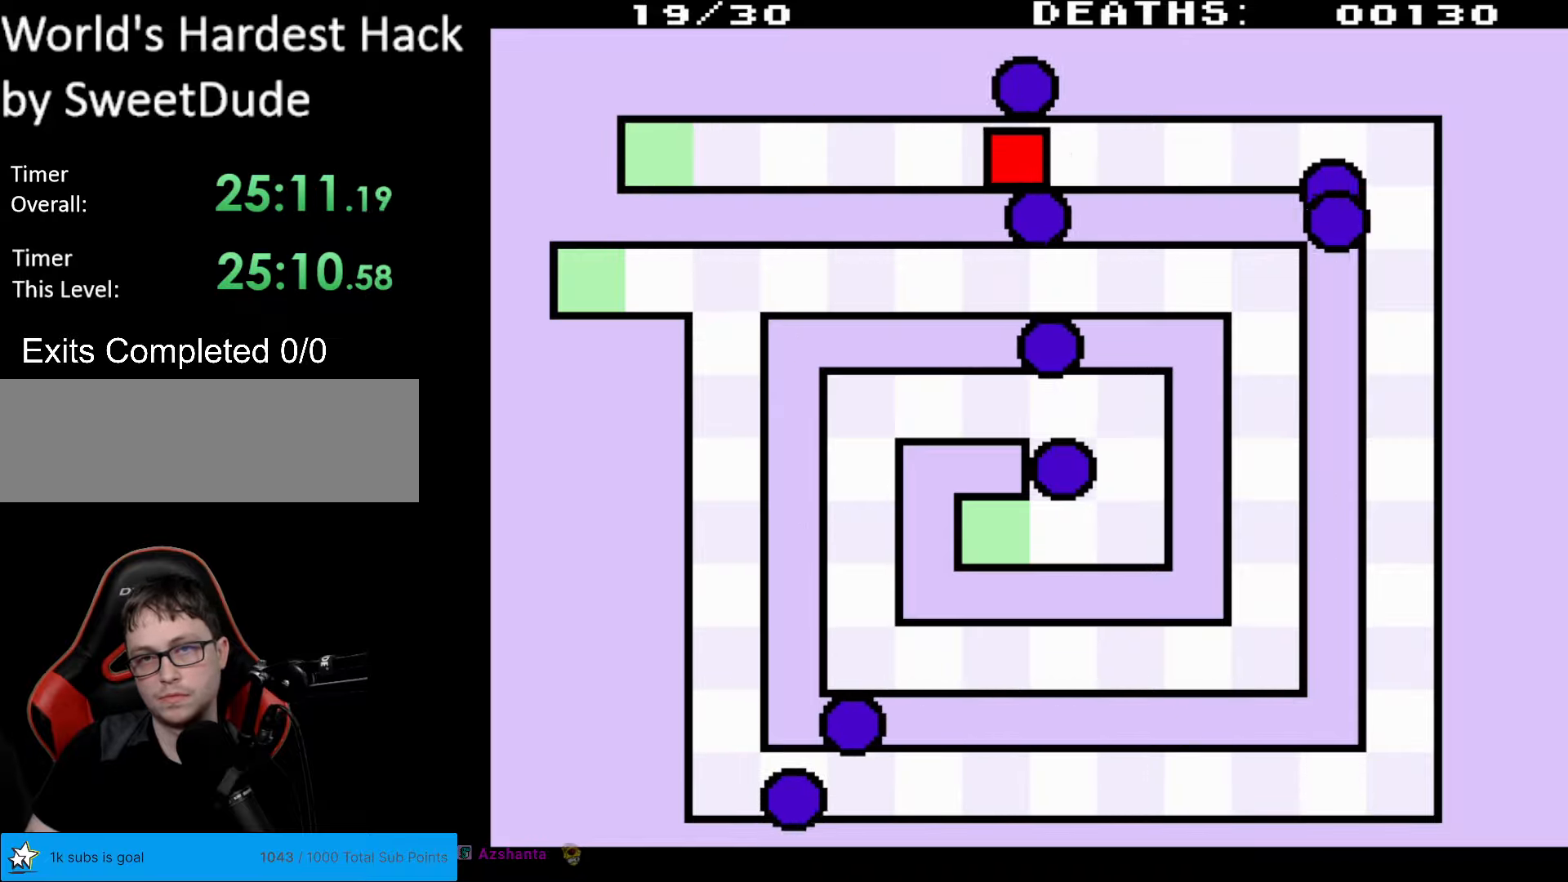
{"buttons": ["DPAD_UP", "DPAD_RIGHT"], "events": [[117, "DPAD_DOWN", "up"], [383, "DPAD_UP", "down"]]}
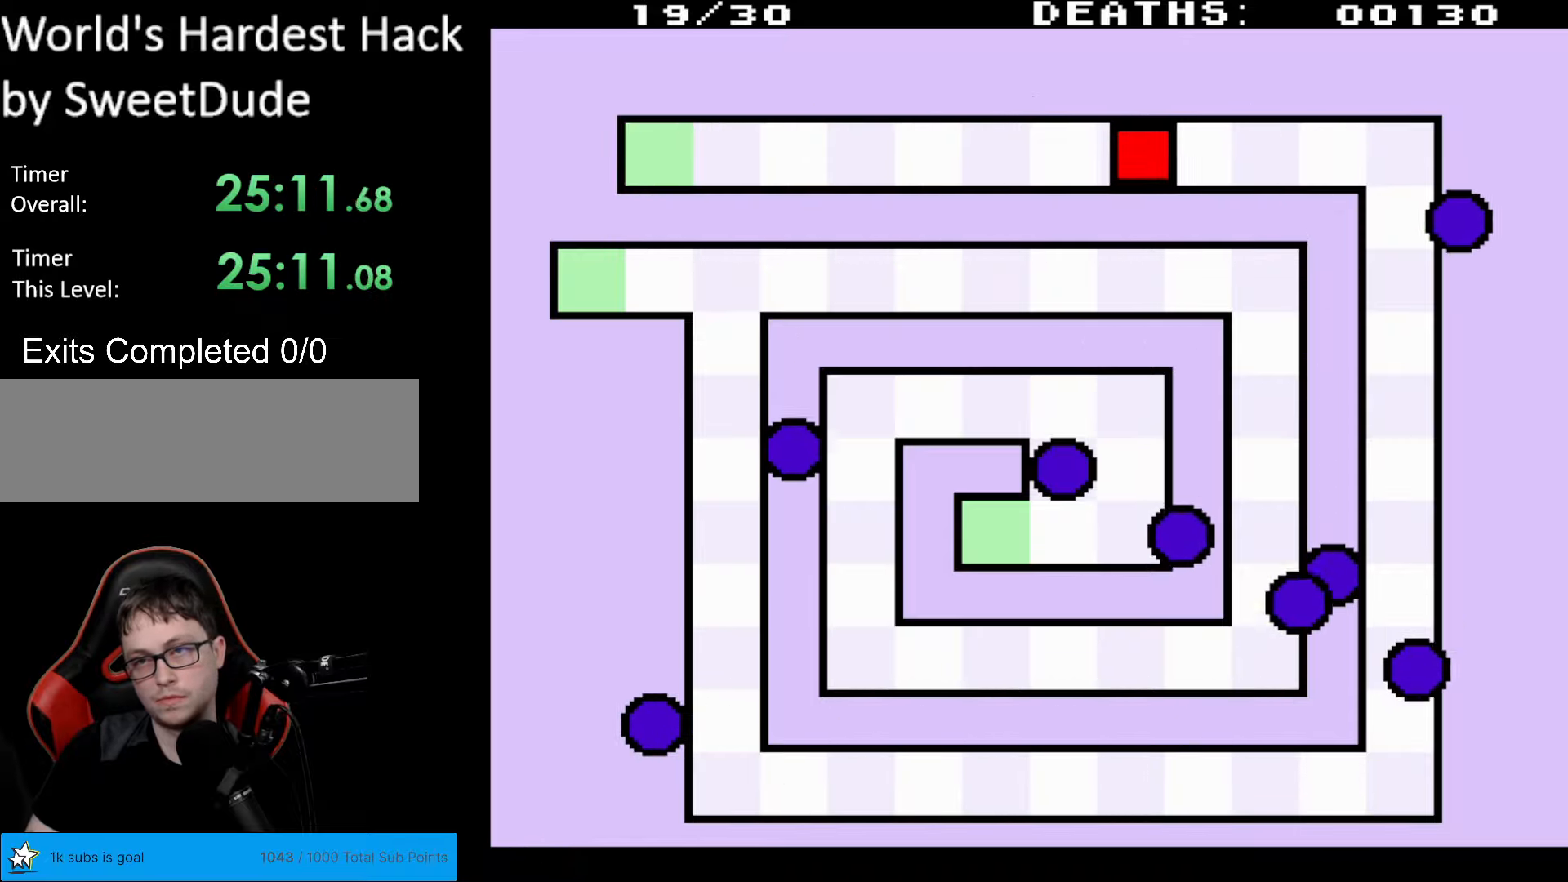
{"buttons": ["DPAD_UP", "DPAD_RIGHT"], "events": []}
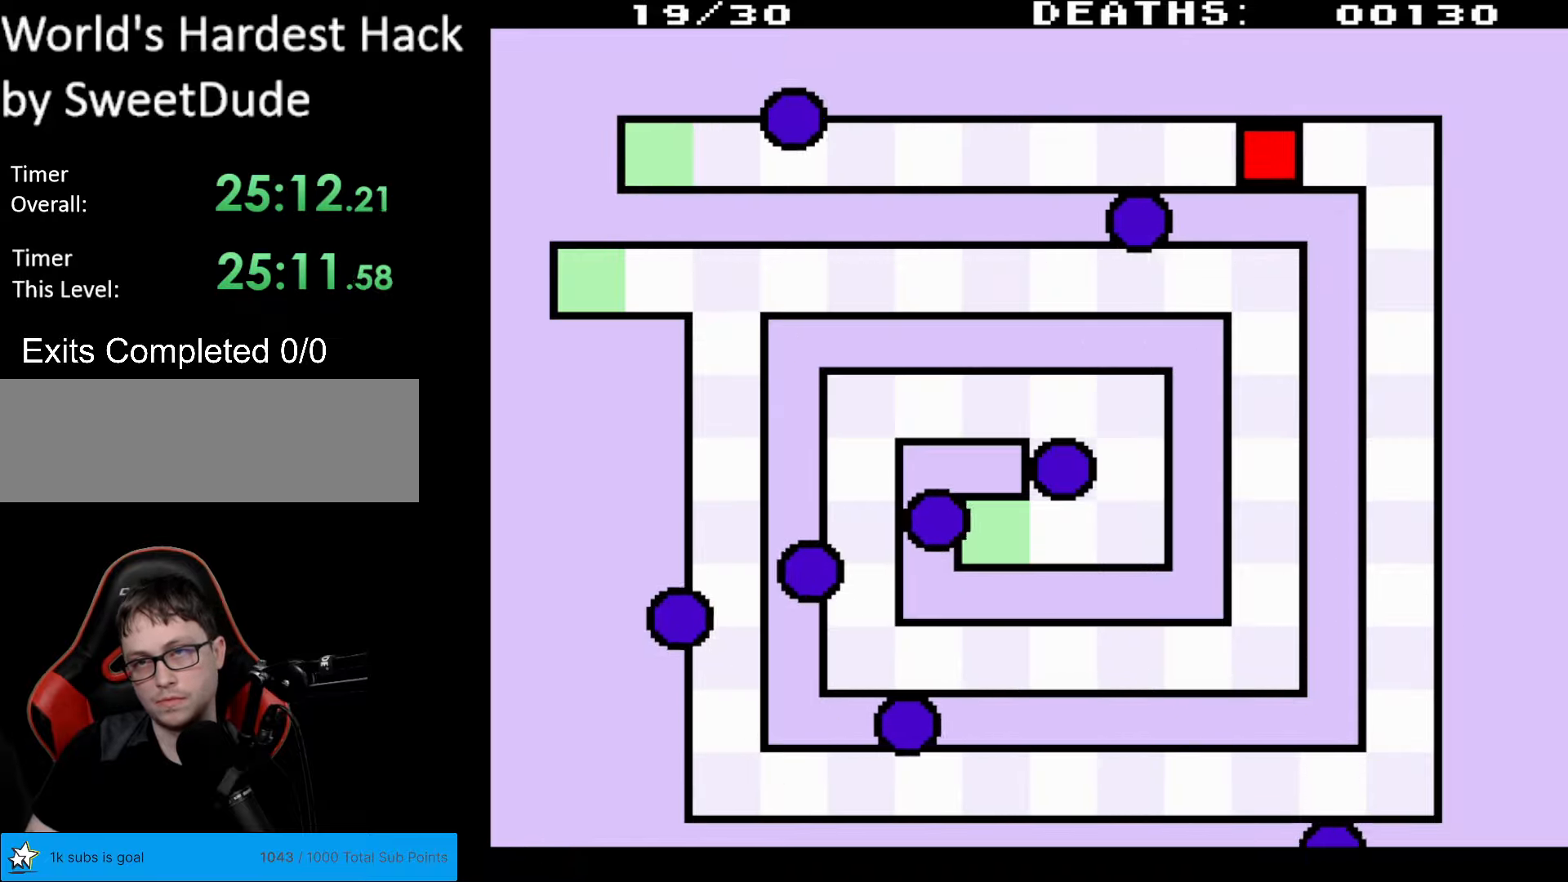
{"buttons": ["DPAD_UP", "DPAD_RIGHT"], "events": []}
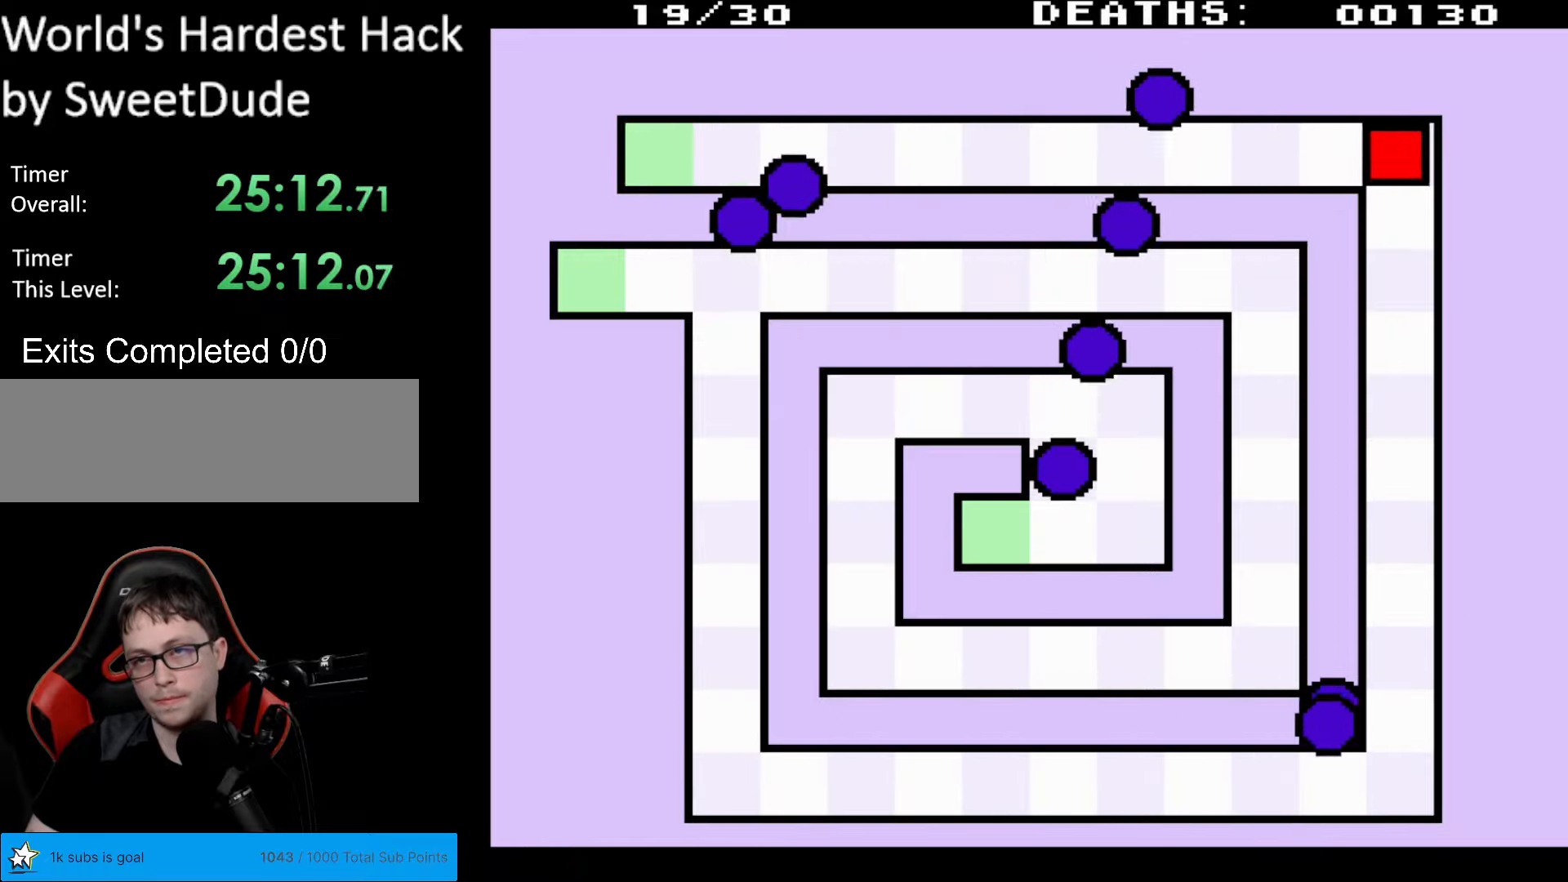
{"buttons": [], "events": [[250, "DPAD_UP", "up"], [317, "DPAD_RIGHT", "up"]]}
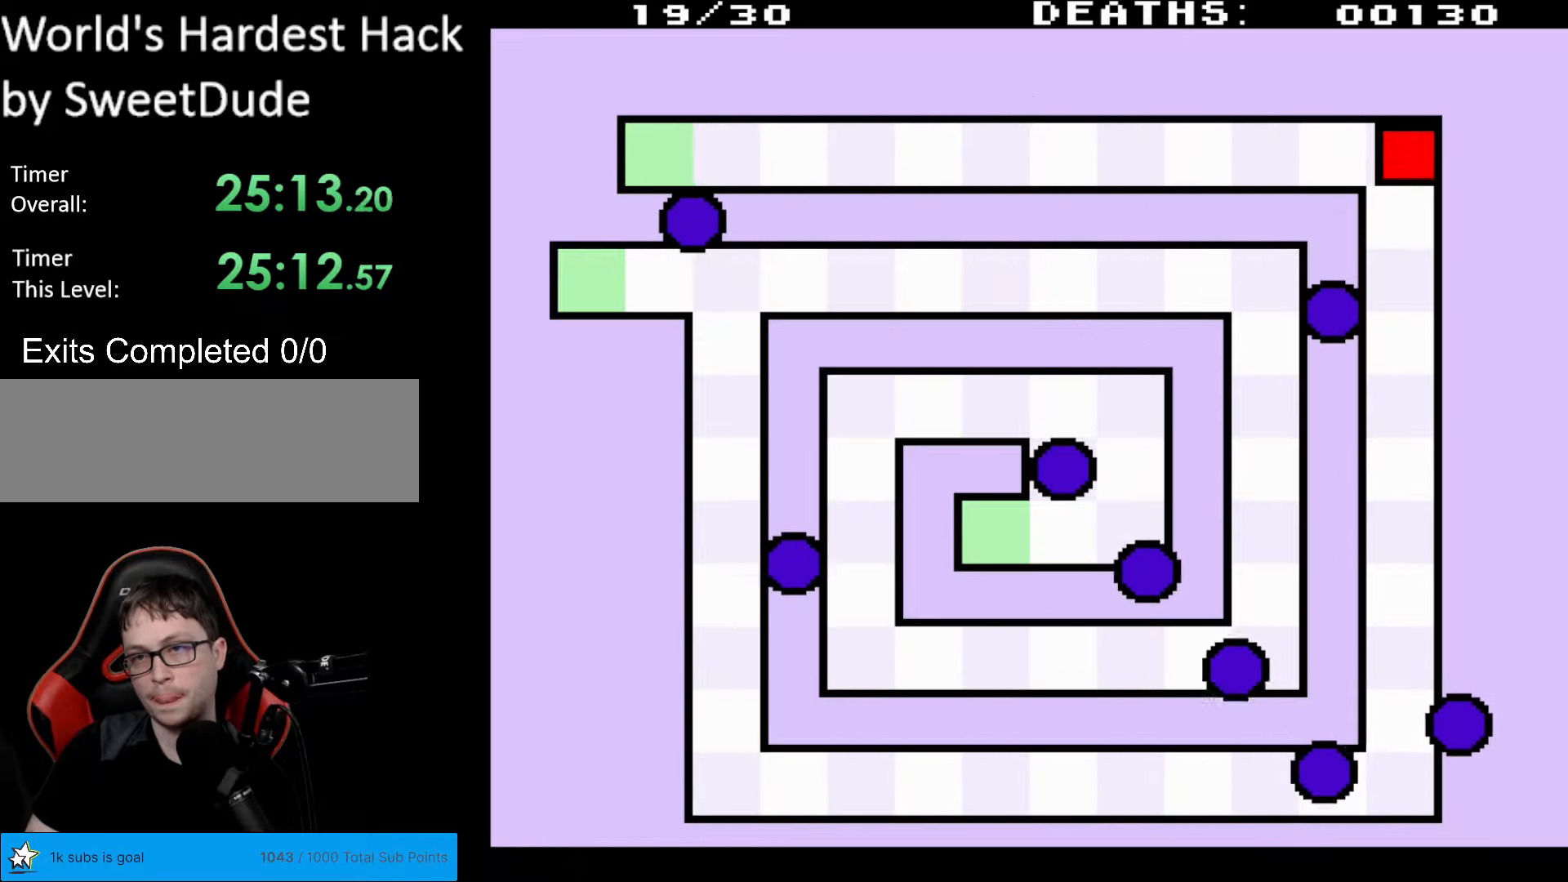
{"buttons": [], "events": []}
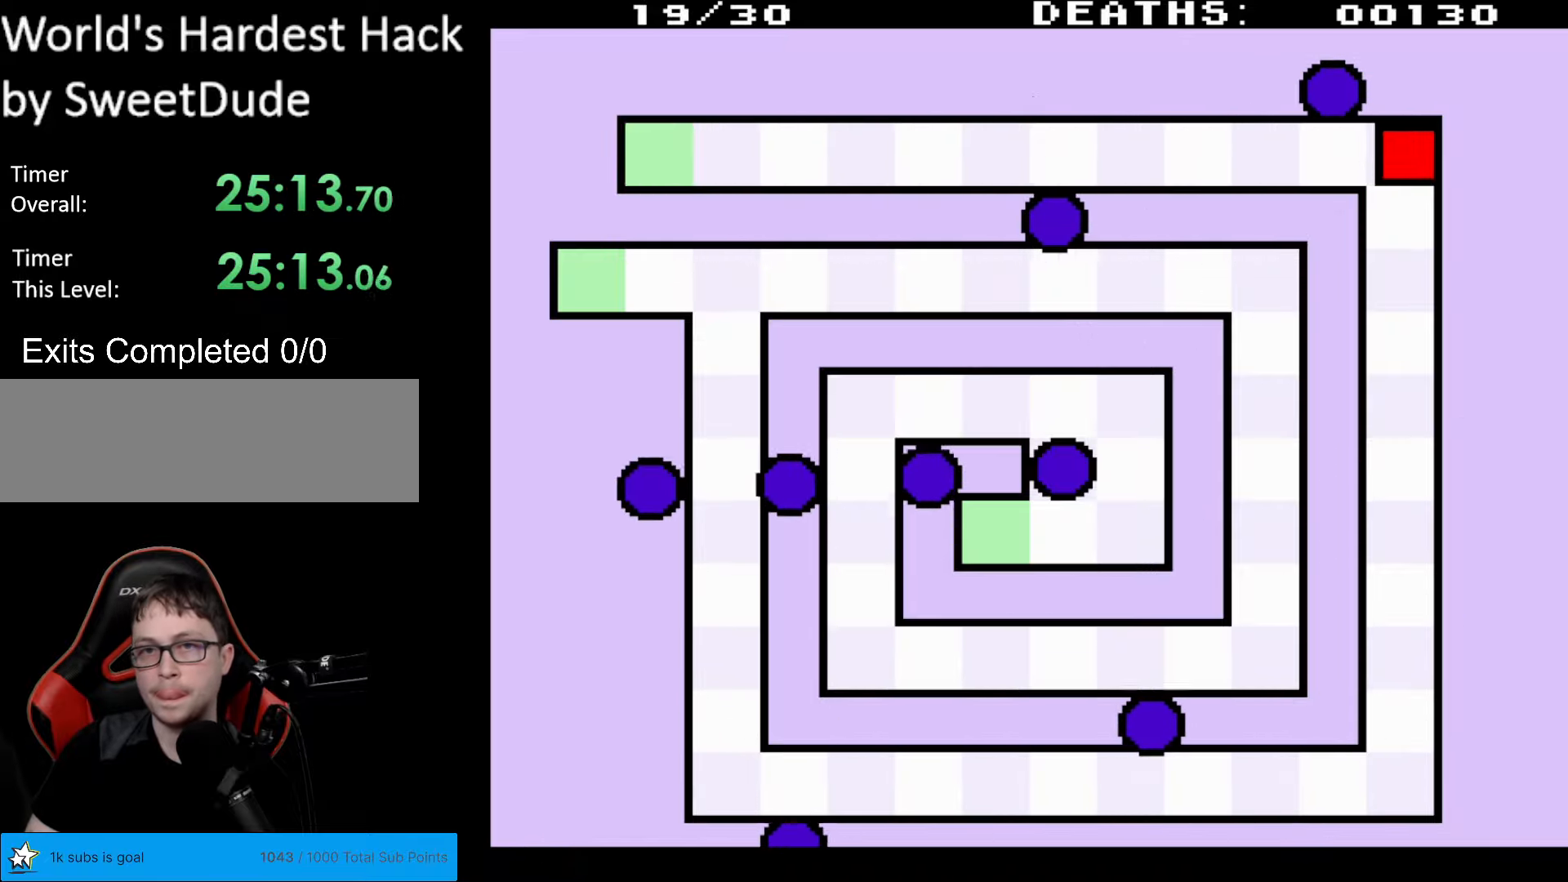
{"buttons": [], "events": []}
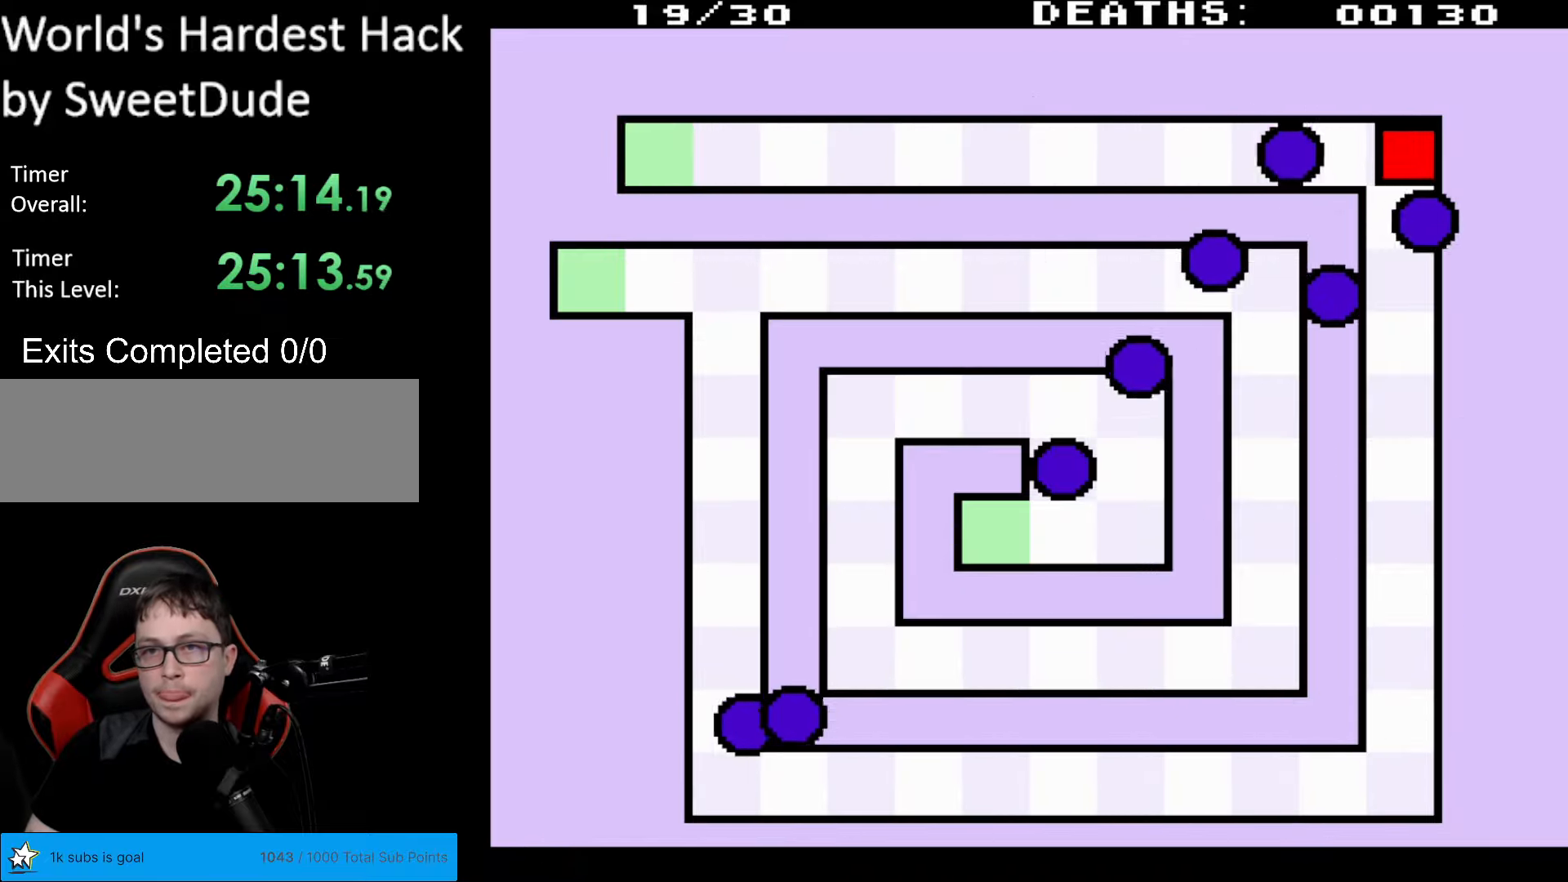
{"buttons": [], "events": []}
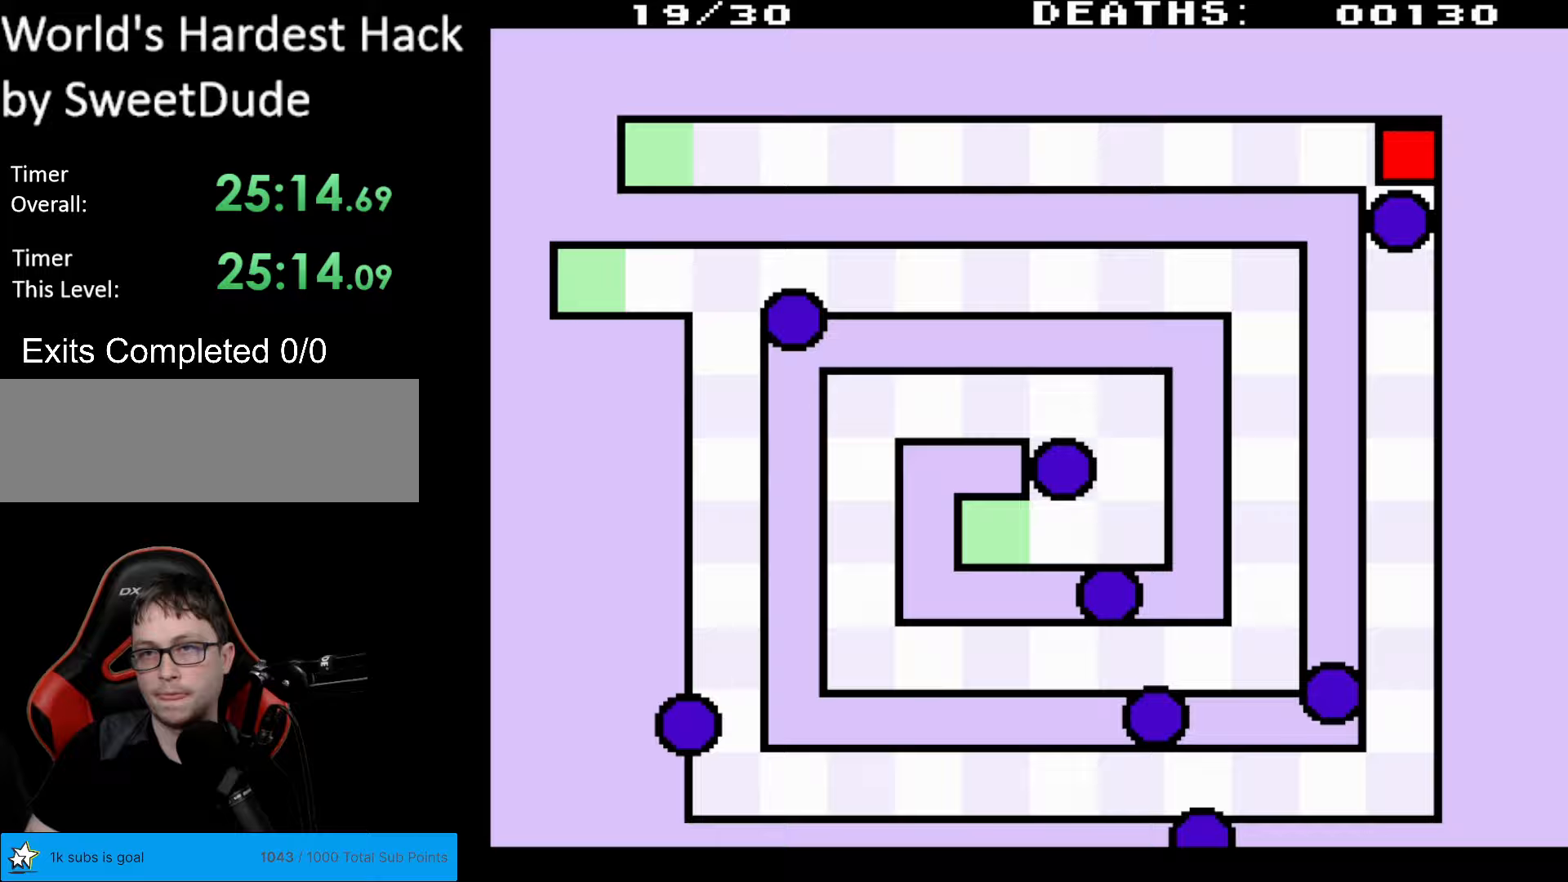
{"buttons": ["DPAD_DOWN", "DPAD_LEFT"], "events": [[150, "DPAD_DOWN", "down"], [350, "DPAD_LEFT", "down"]]}
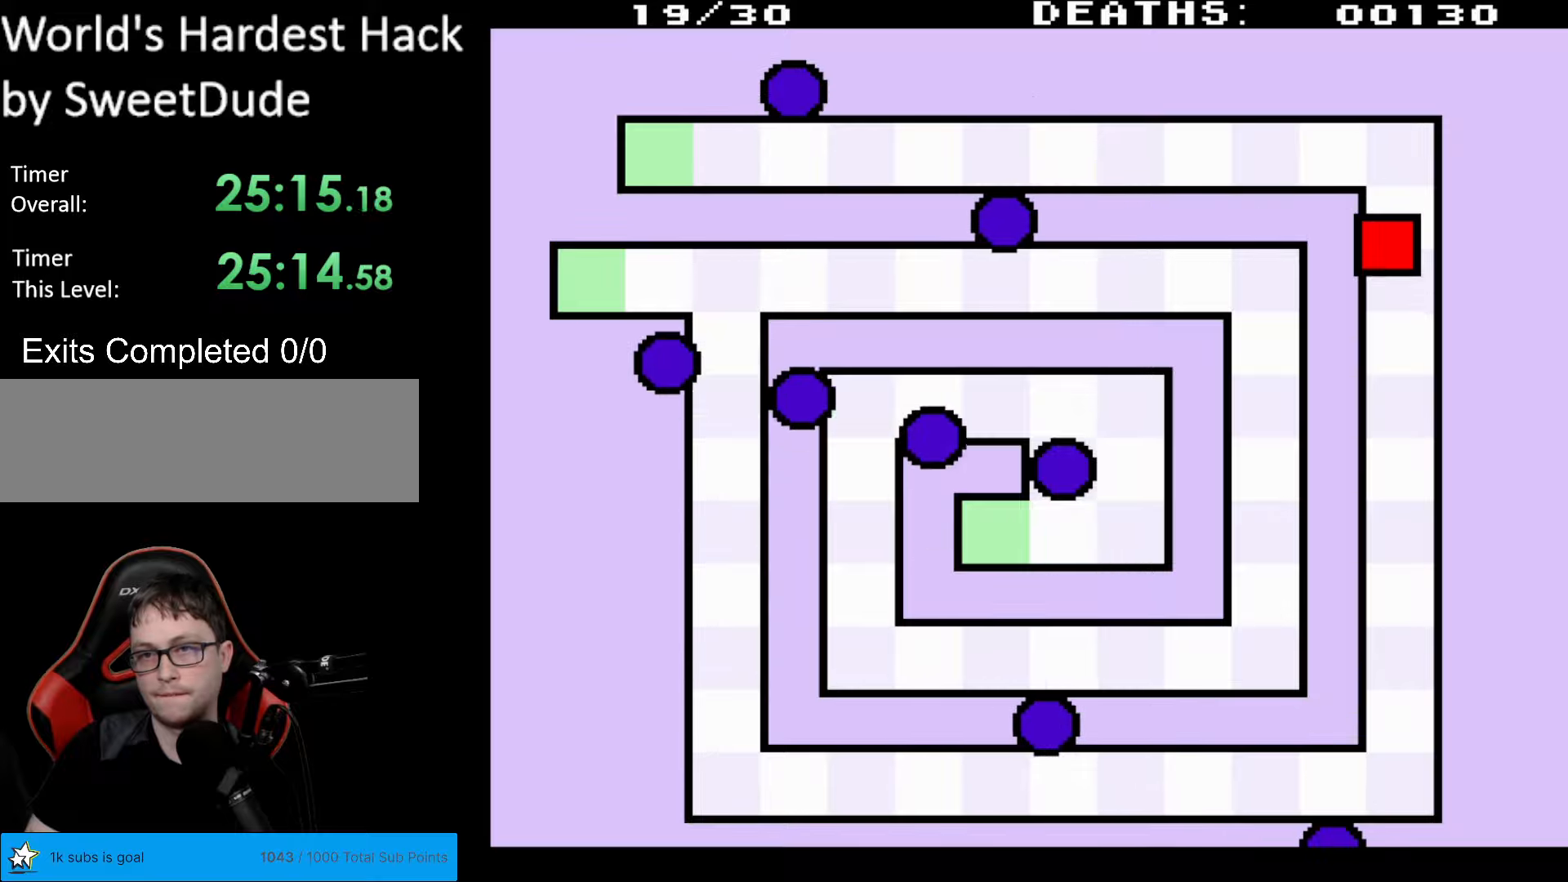
{"buttons": [], "events": [[433, "DPAD_DOWN", "up"], [467, "DPAD_LEFT", "up"]]}
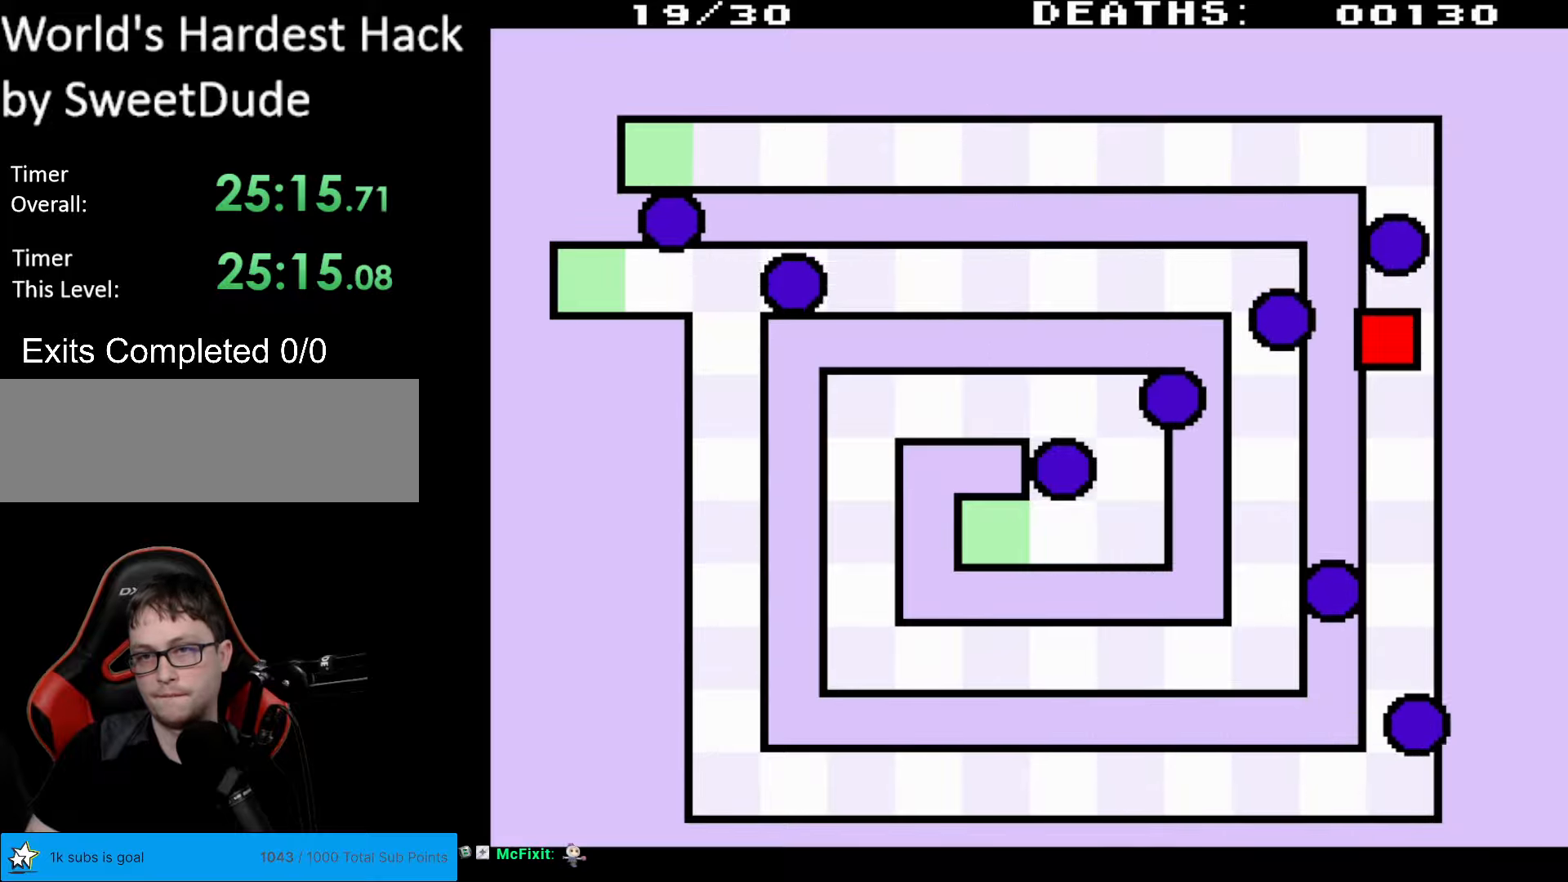
{"buttons": [], "events": []}
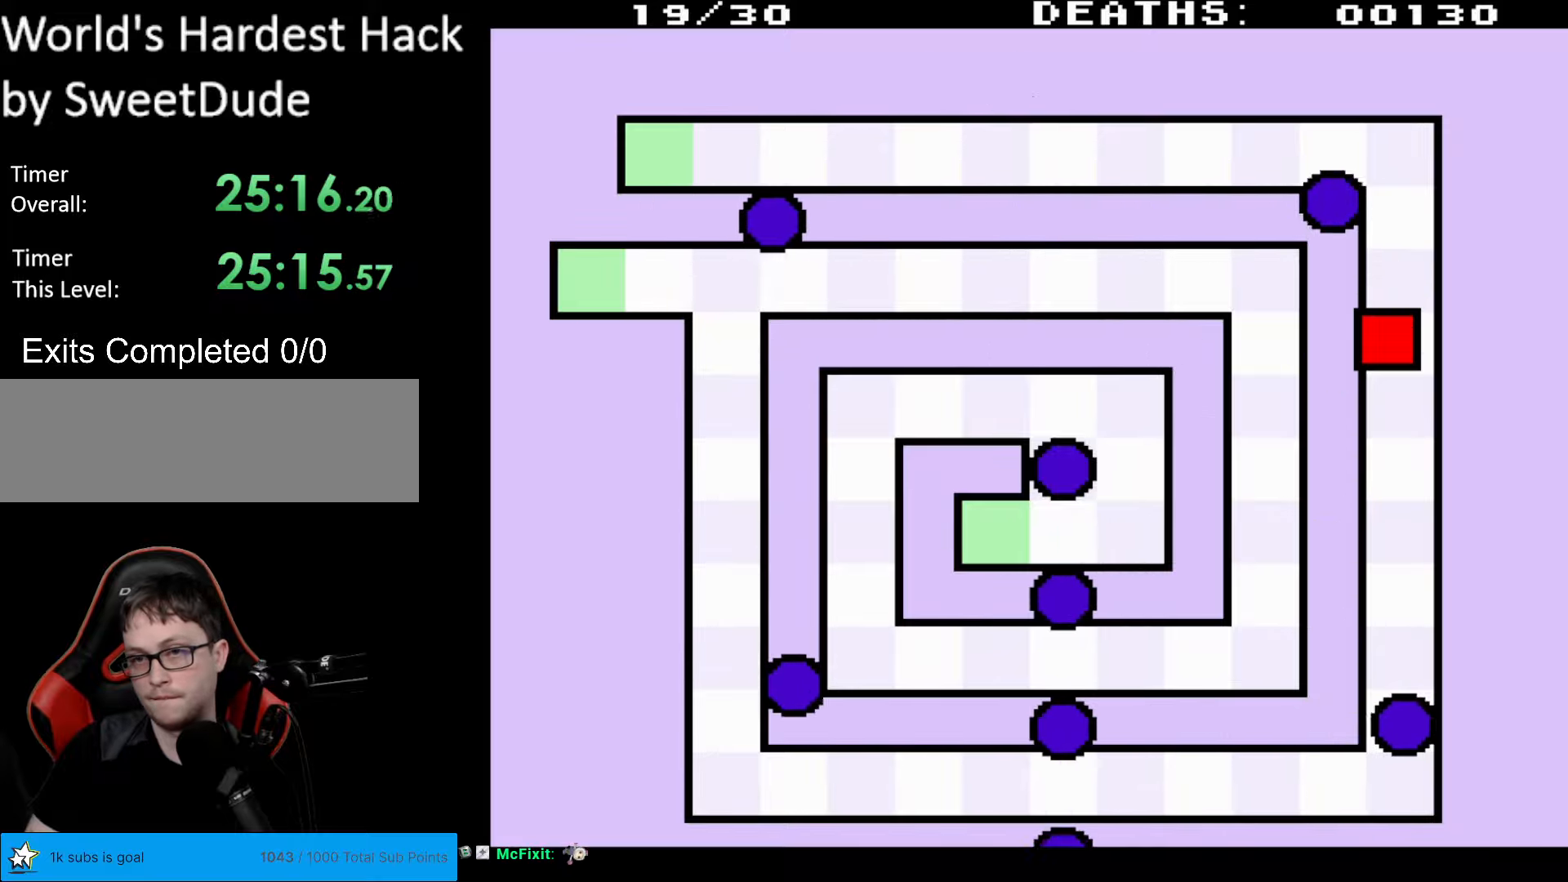
{"buttons": [], "events": []}
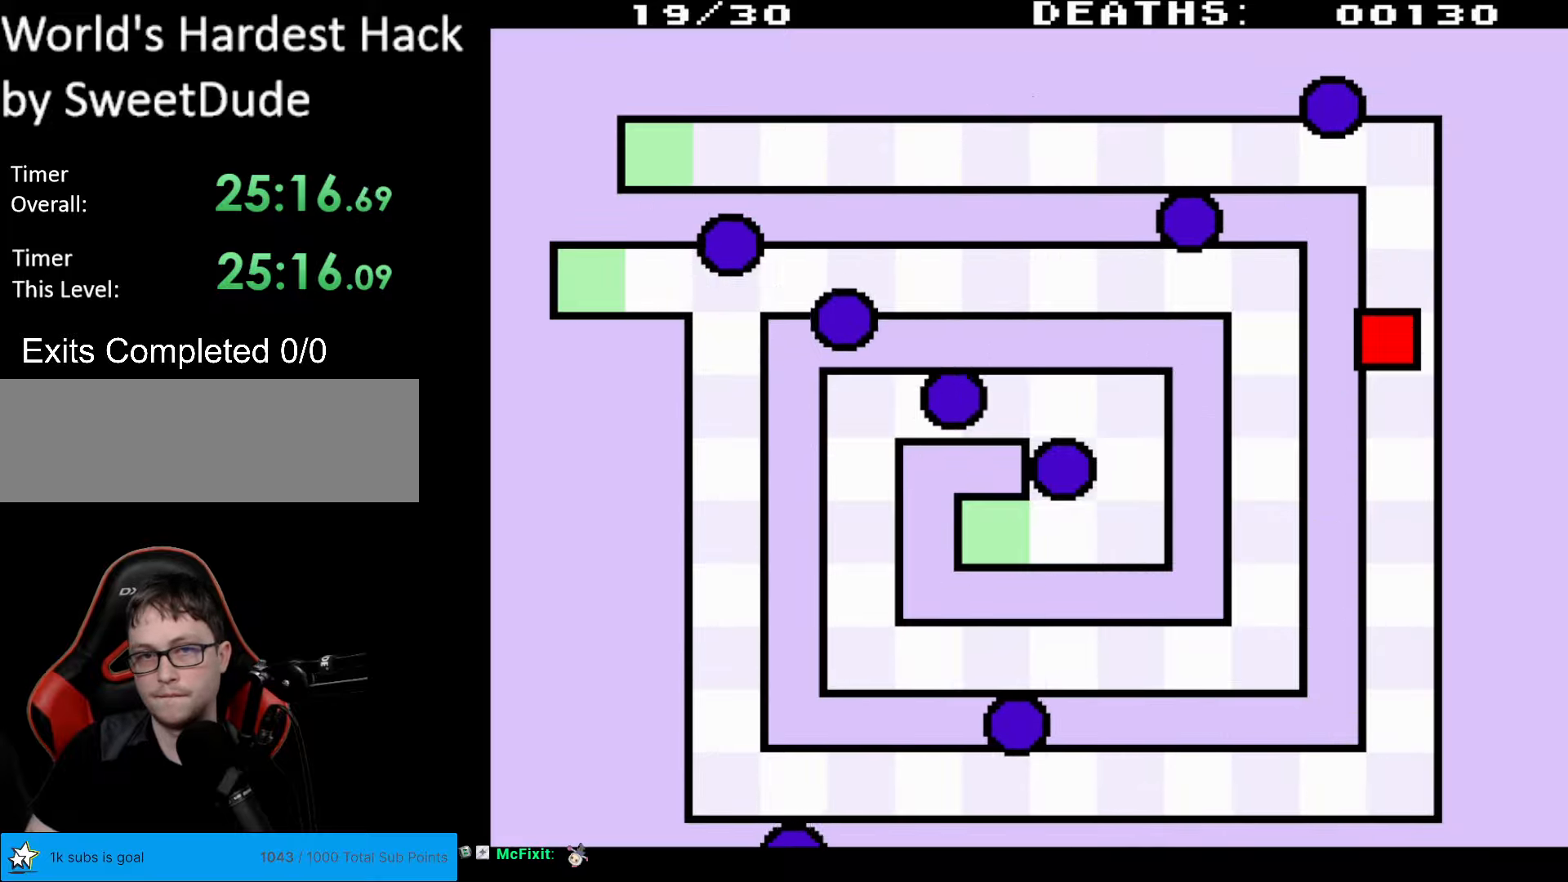
{"buttons": [], "events": []}
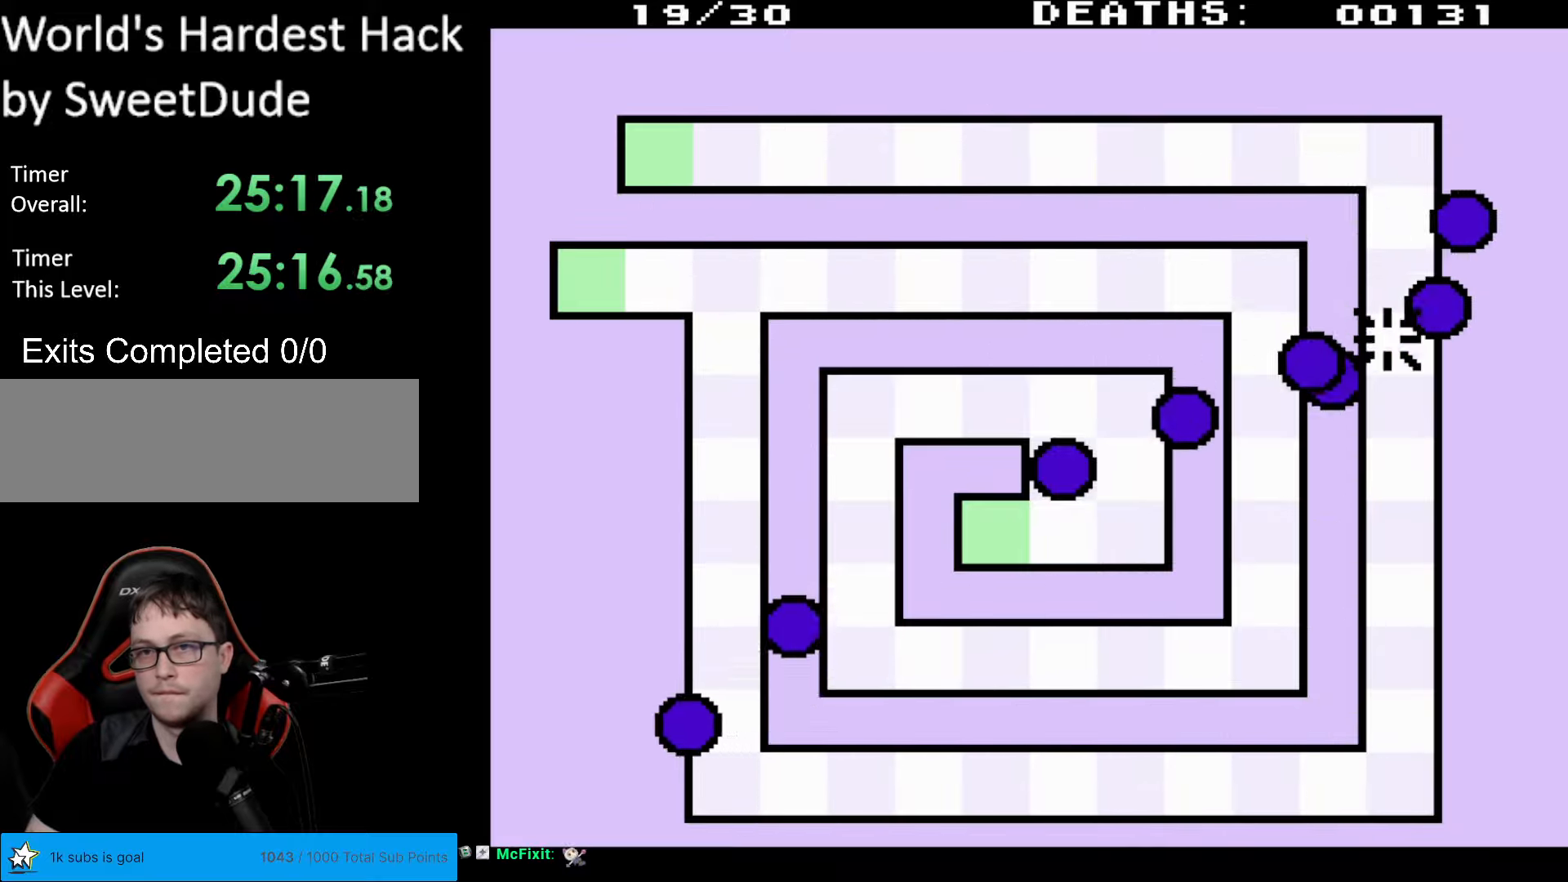
{"buttons": [], "events": []}
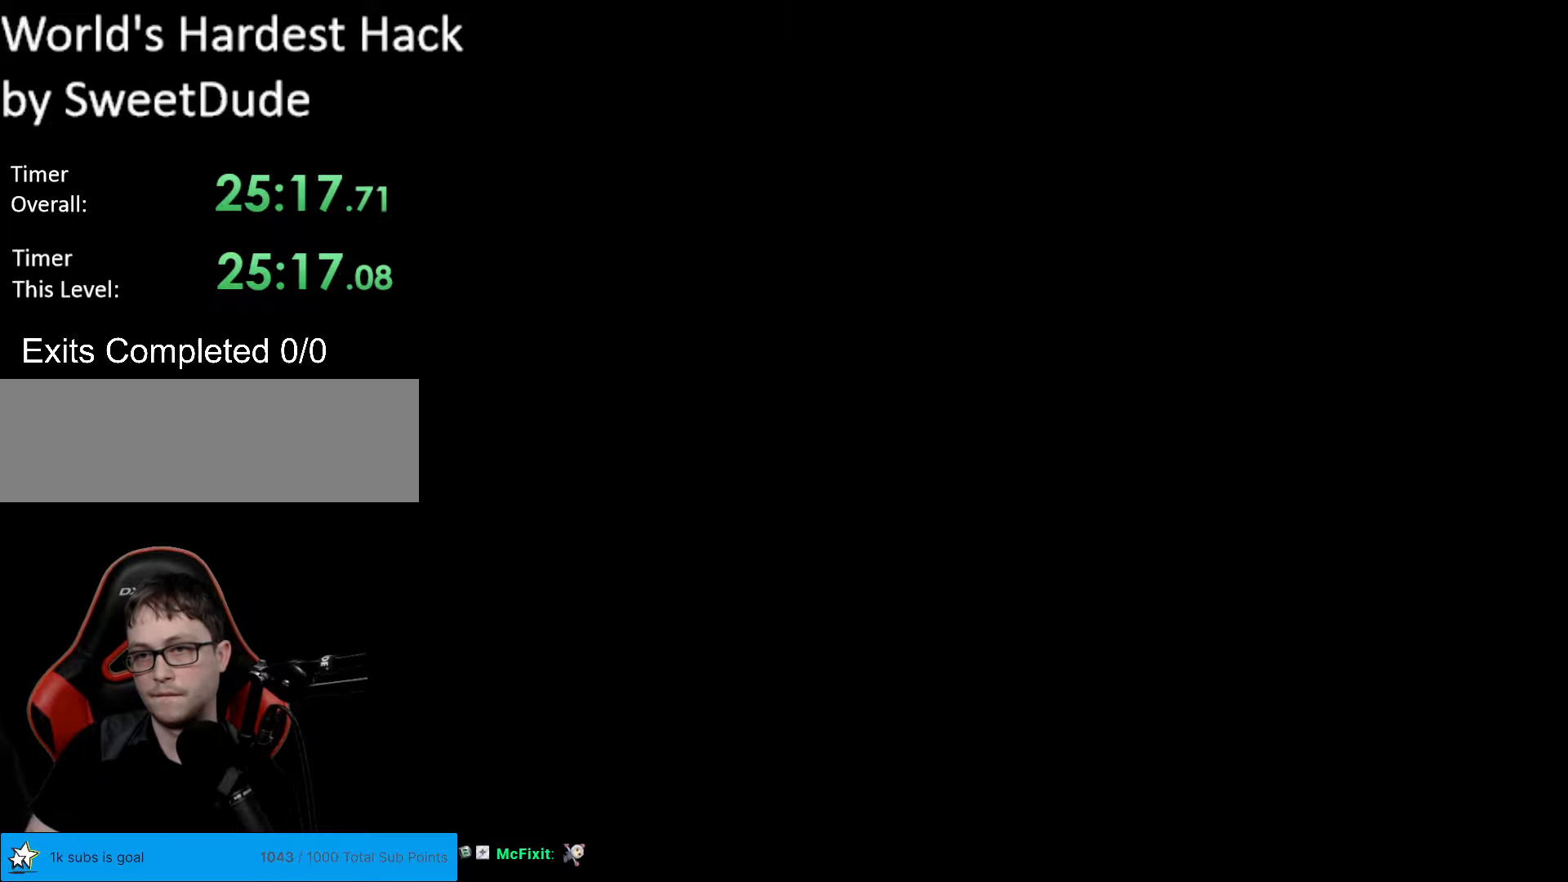
{"buttons": [], "events": []}
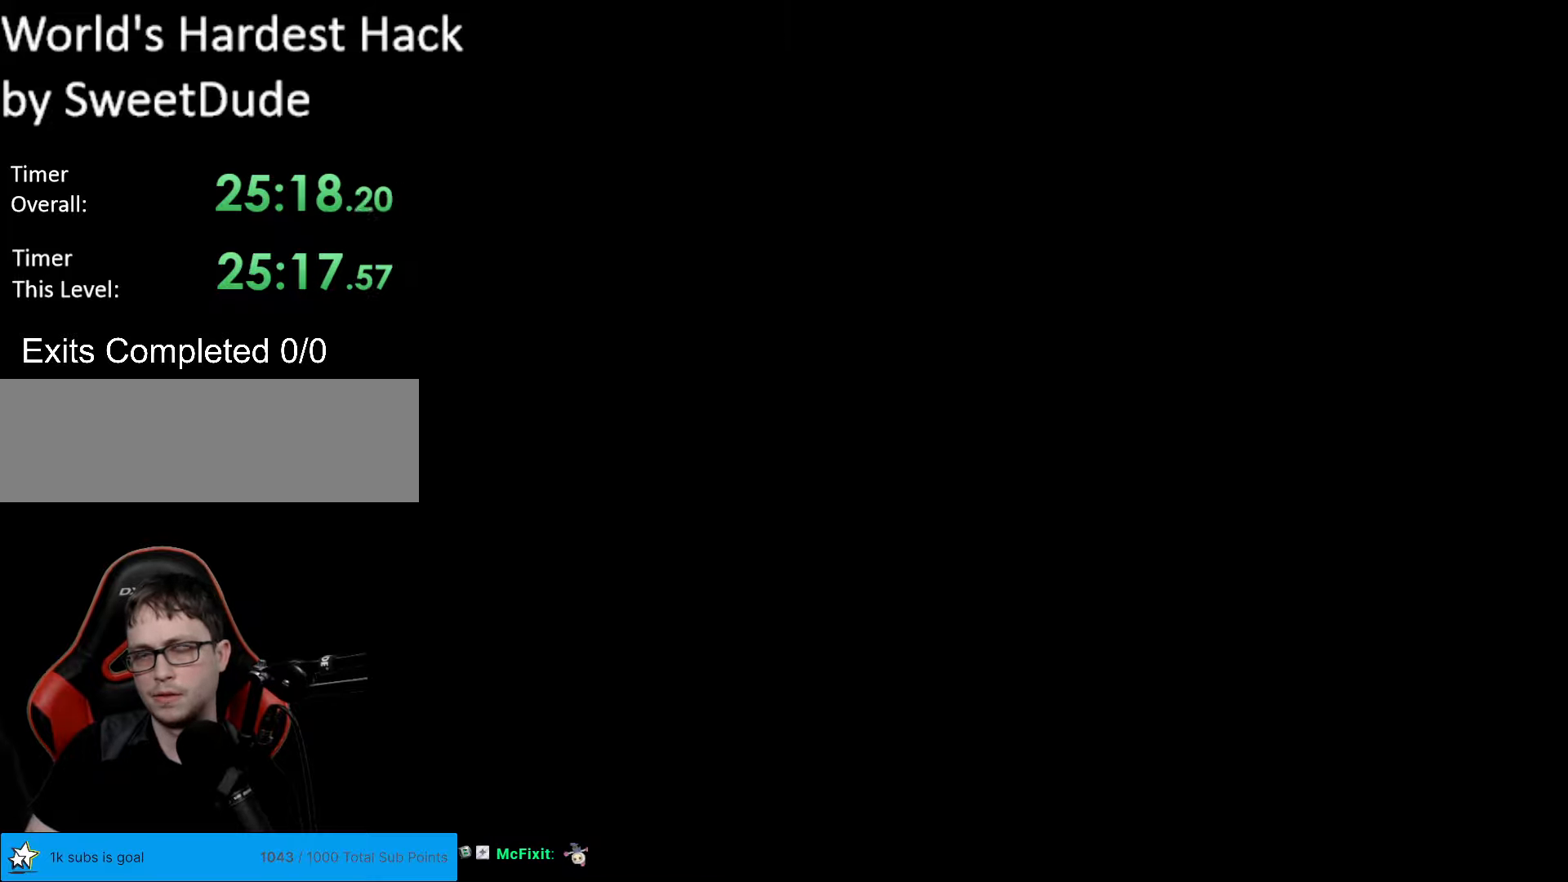
{"buttons": ["DPAD_UP", "DPAD_RIGHT"], "events": [[300, "DPAD_RIGHT", "down"], [317, "DPAD_UP", "down"]]}
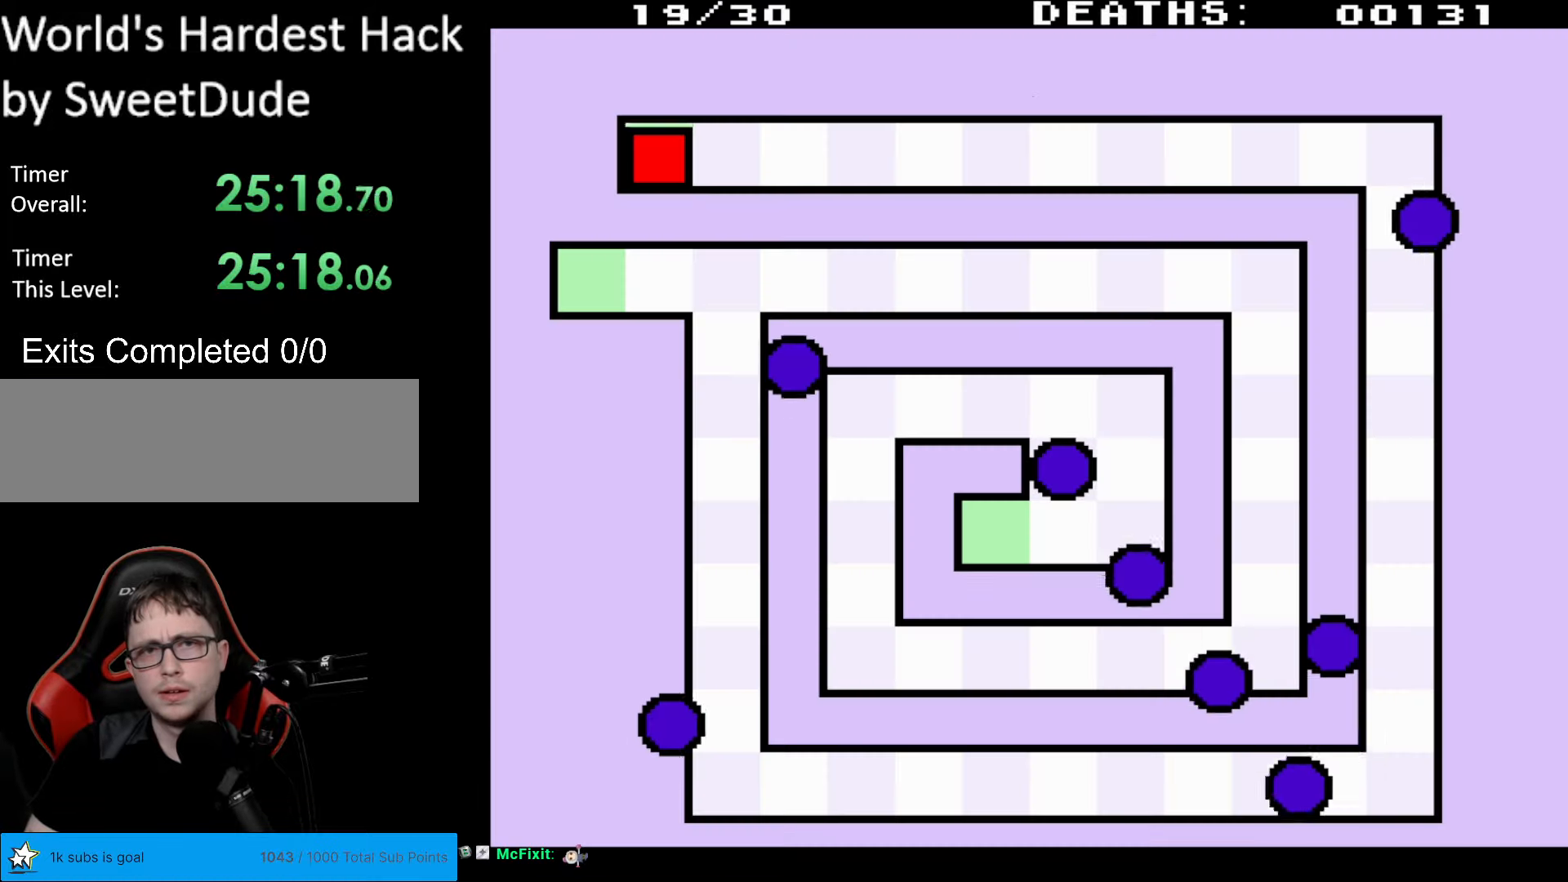
{"buttons": ["DPAD_UP", "DPAD_RIGHT"], "events": []}
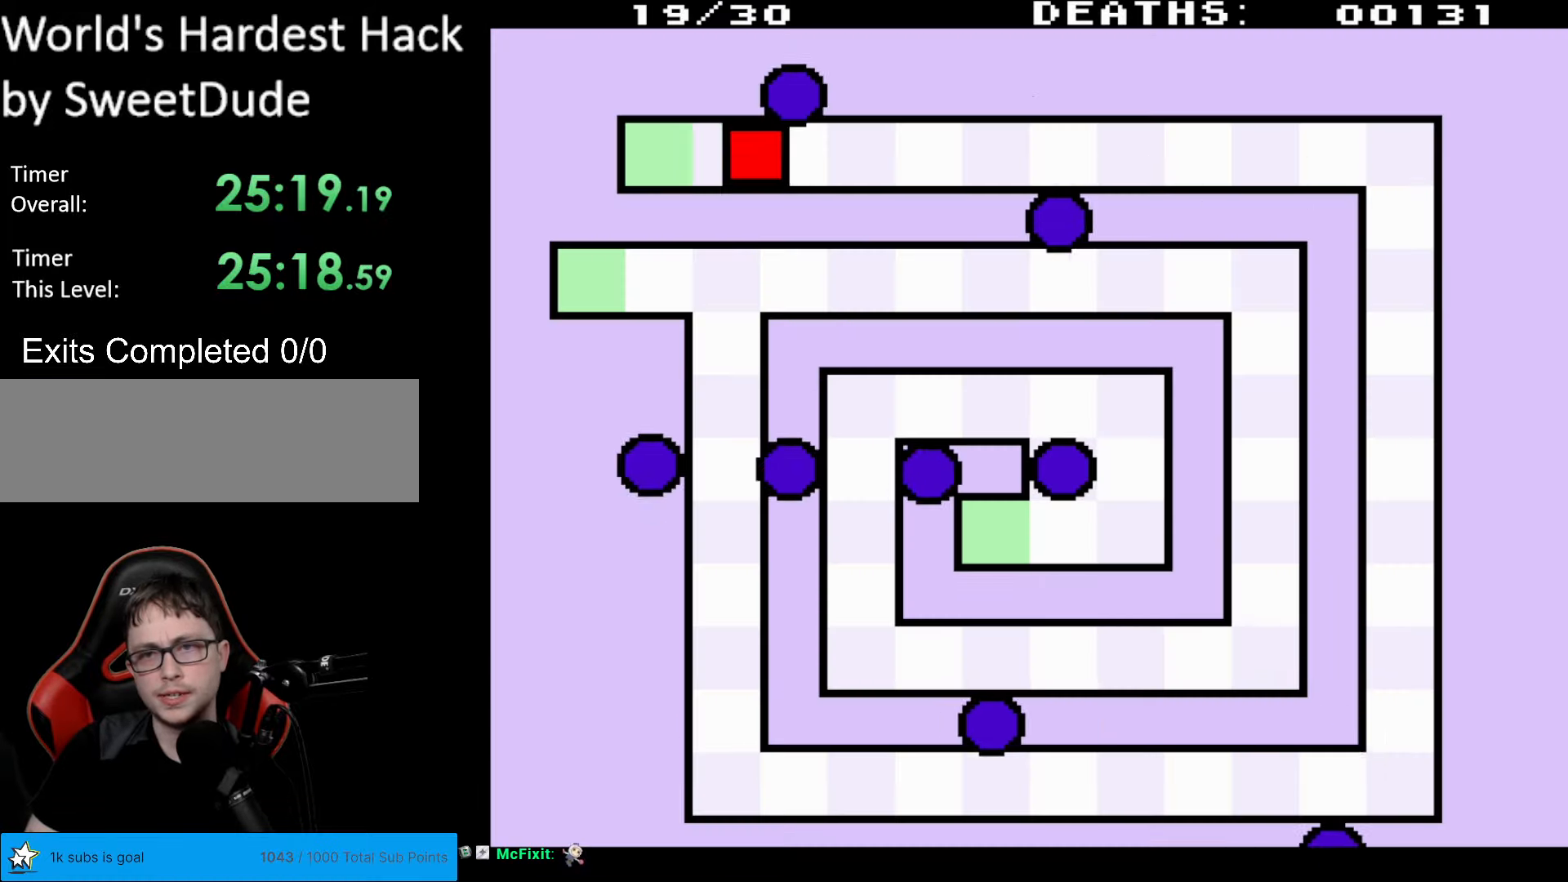
{"buttons": ["DPAD_UP", "DPAD_RIGHT"], "events": []}
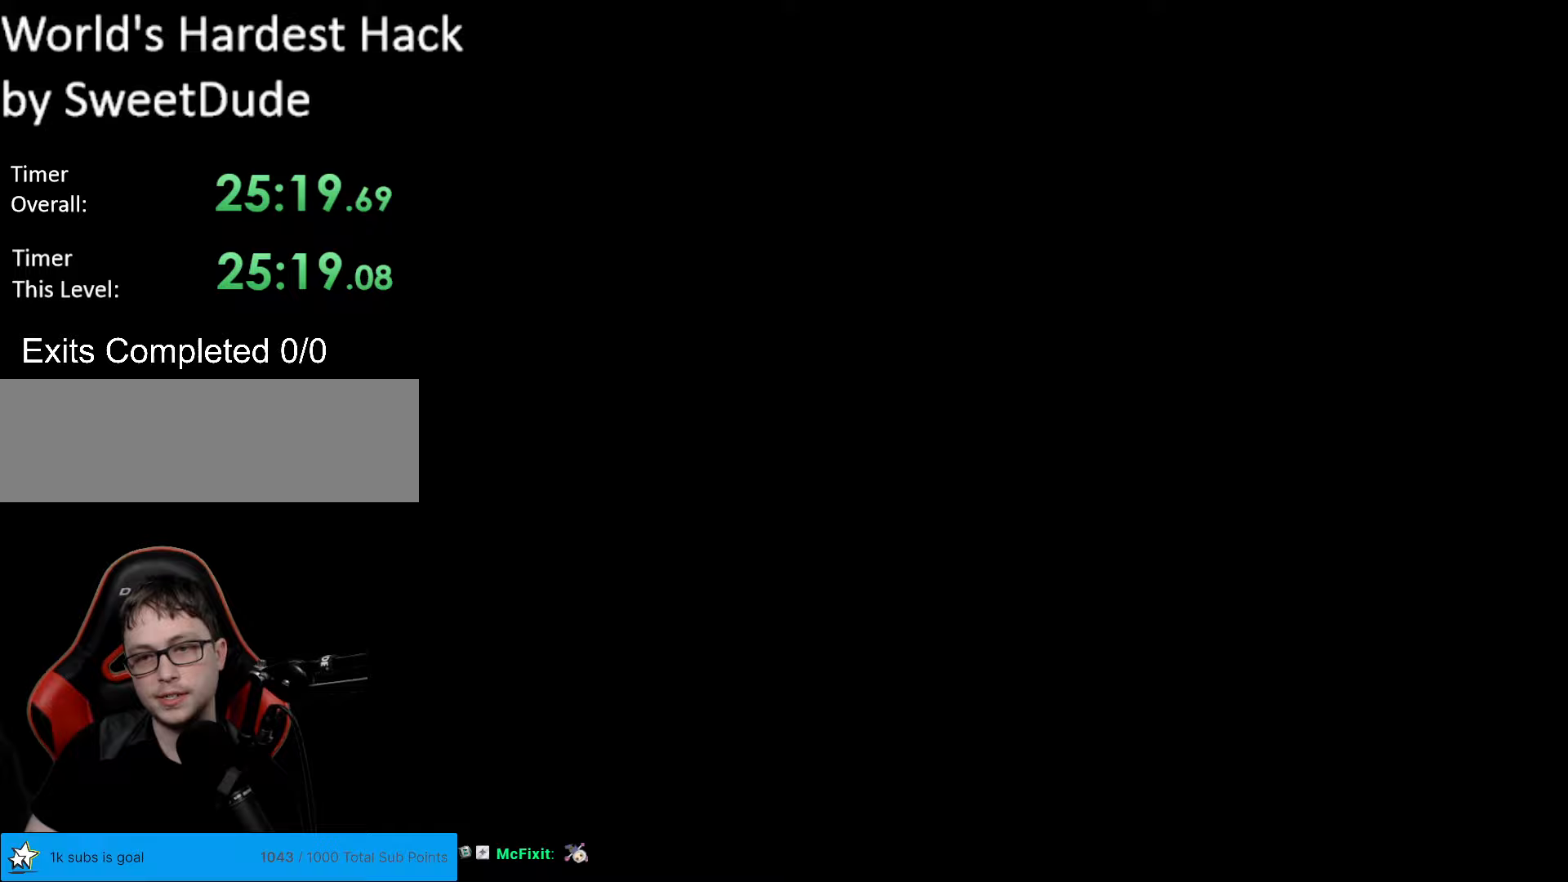
{"buttons": [], "events": [[100, "DPAD_UP", "up"], [150, "DPAD_RIGHT", "up"]]}
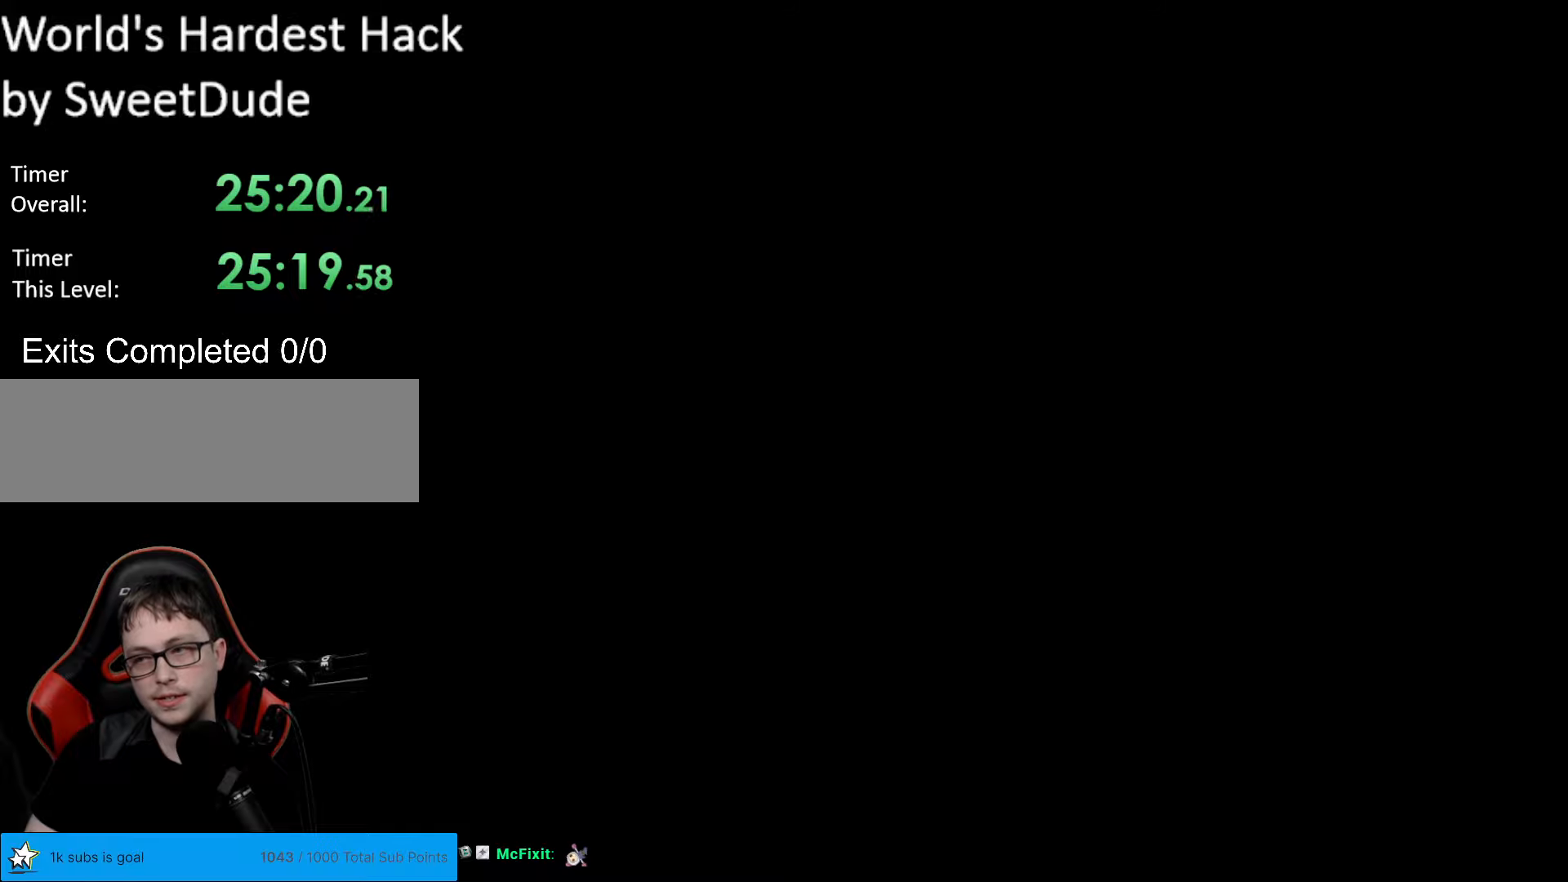
{"buttons": ["DPAD_UP", "DPAD_RIGHT"], "events": [[483, "DPAD_UP", "down"], [500, "DPAD_RIGHT", "down"]]}
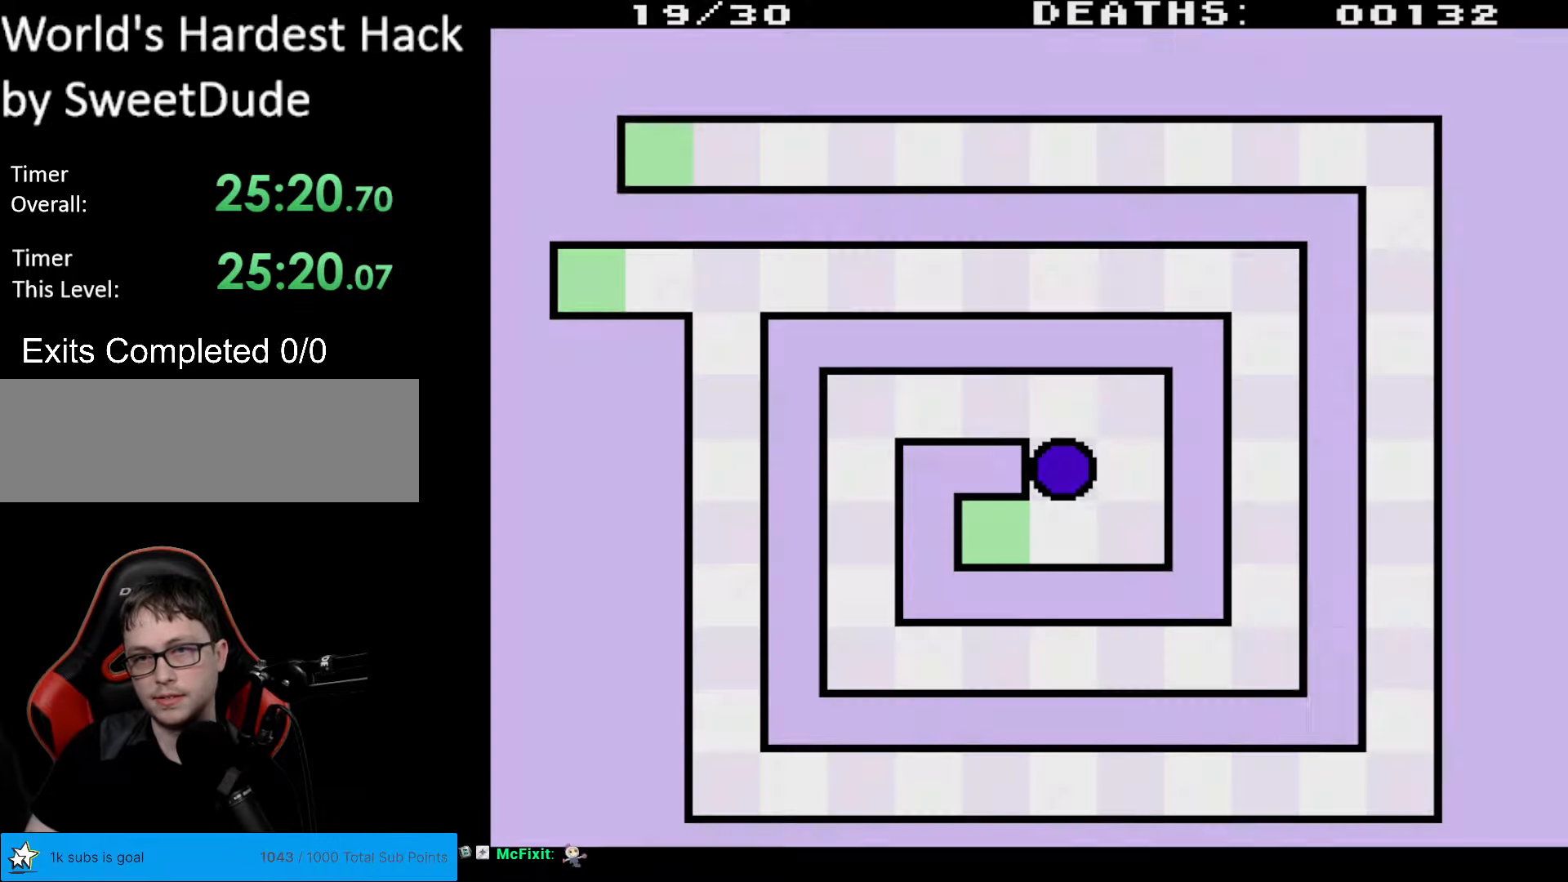
{"buttons": [], "events": [[450, "DPAD_RIGHT", "up"], [483, "DPAD_UP", "up"]]}